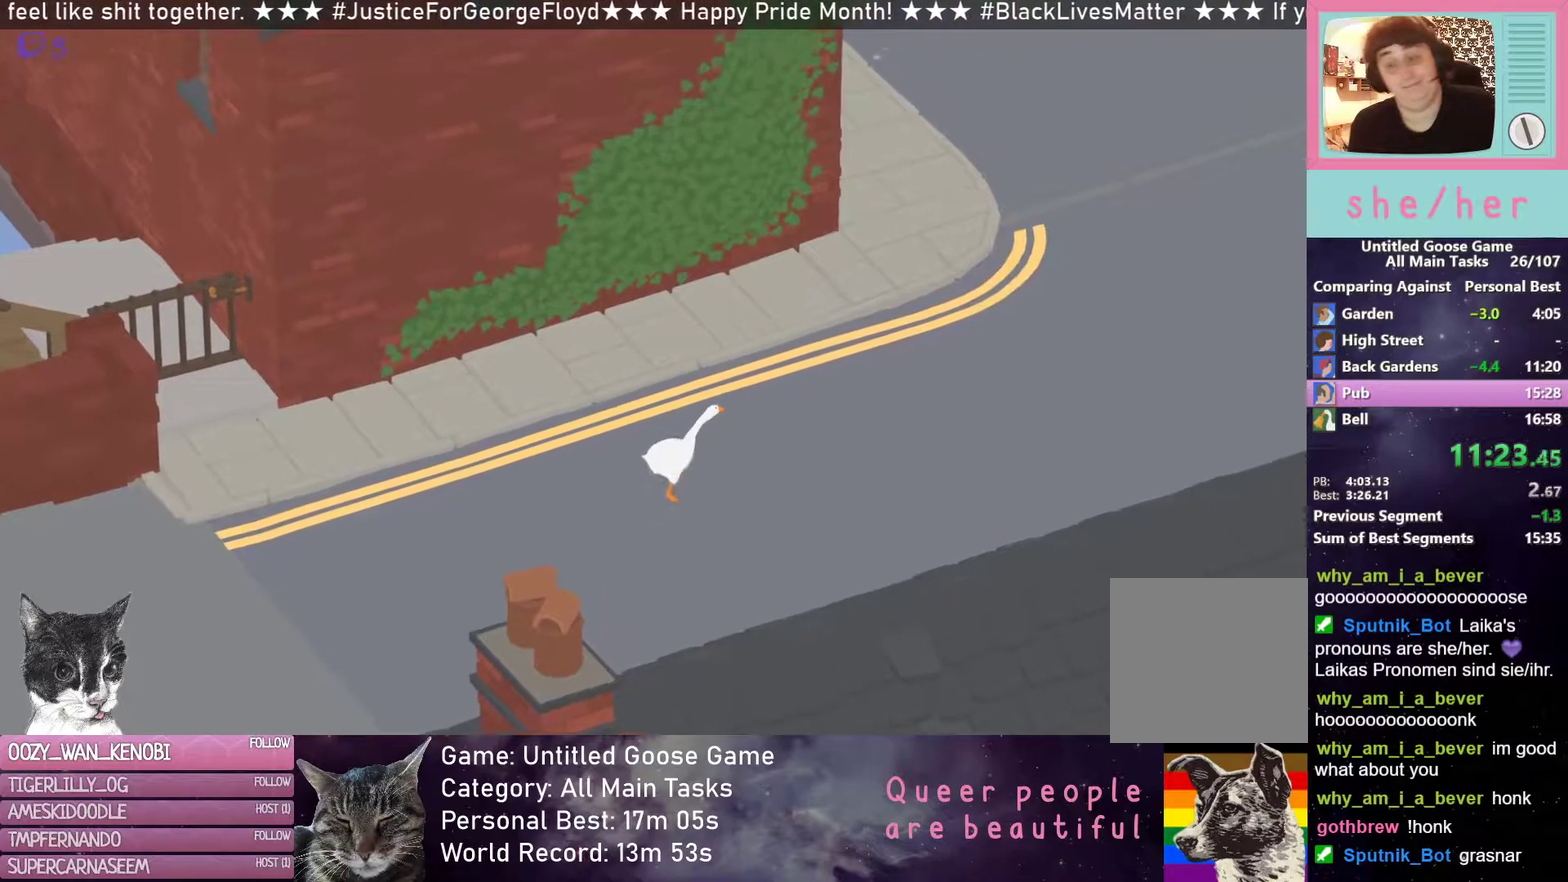
Gameplay with a controller (Xbox layout); each line is a JSON object with the inputs held at the frame after it. "events" lists button and stick changes between this image and that frame as [ms after this image, input, new state], when the widget could be followed in between. Not read: R3 right_stick.
{"buttons": ["R2"], "left_stick": "up-right", "events": []}
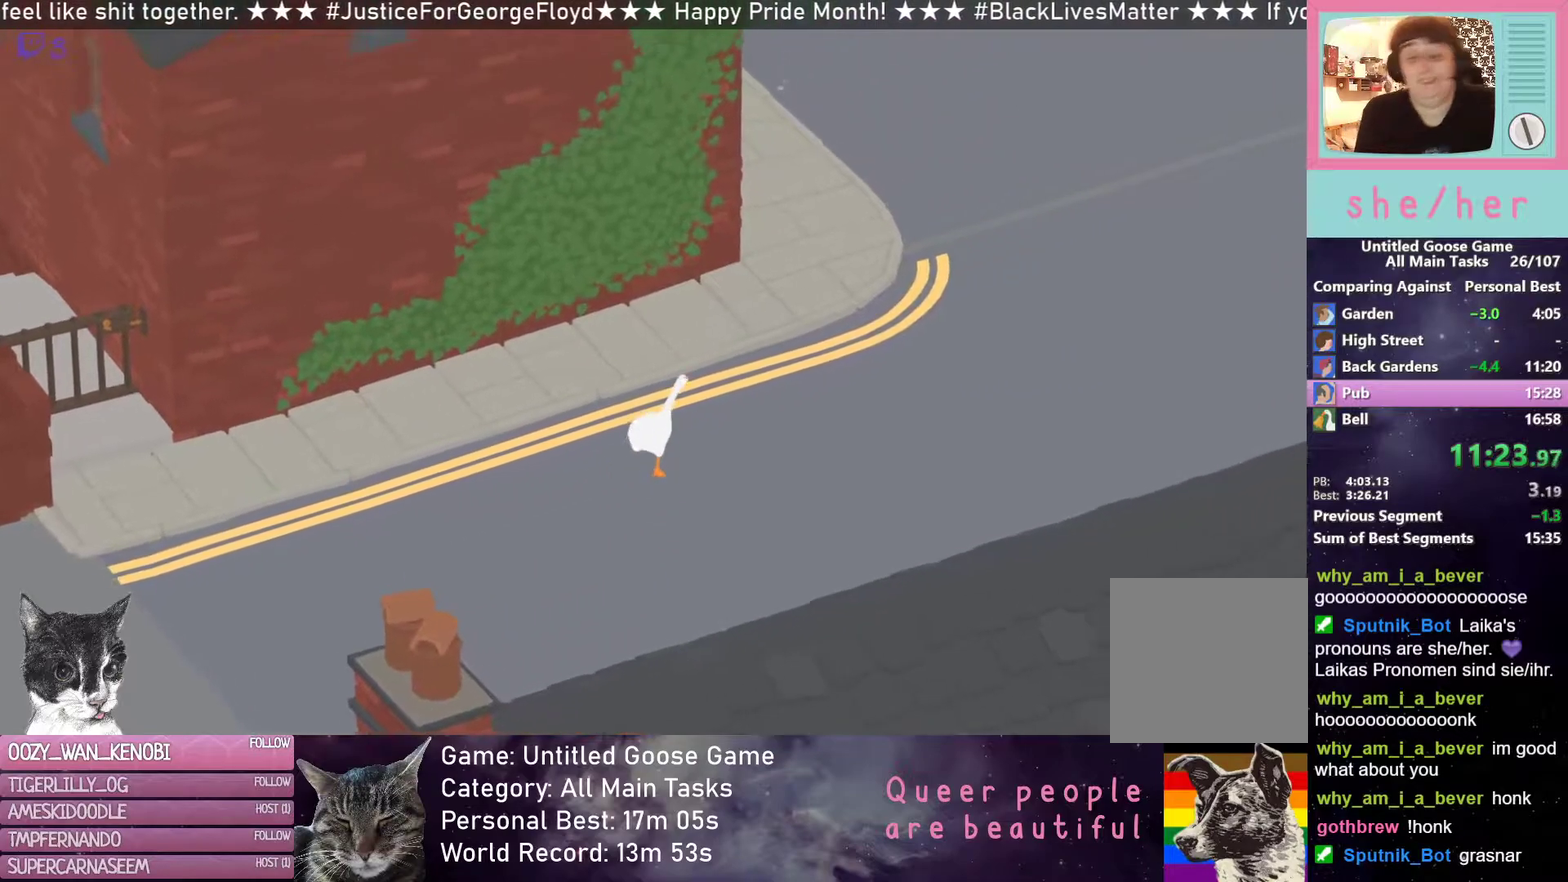
{"buttons": ["R2"], "left_stick": "up", "events": [[133, "left_stick", "up"]]}
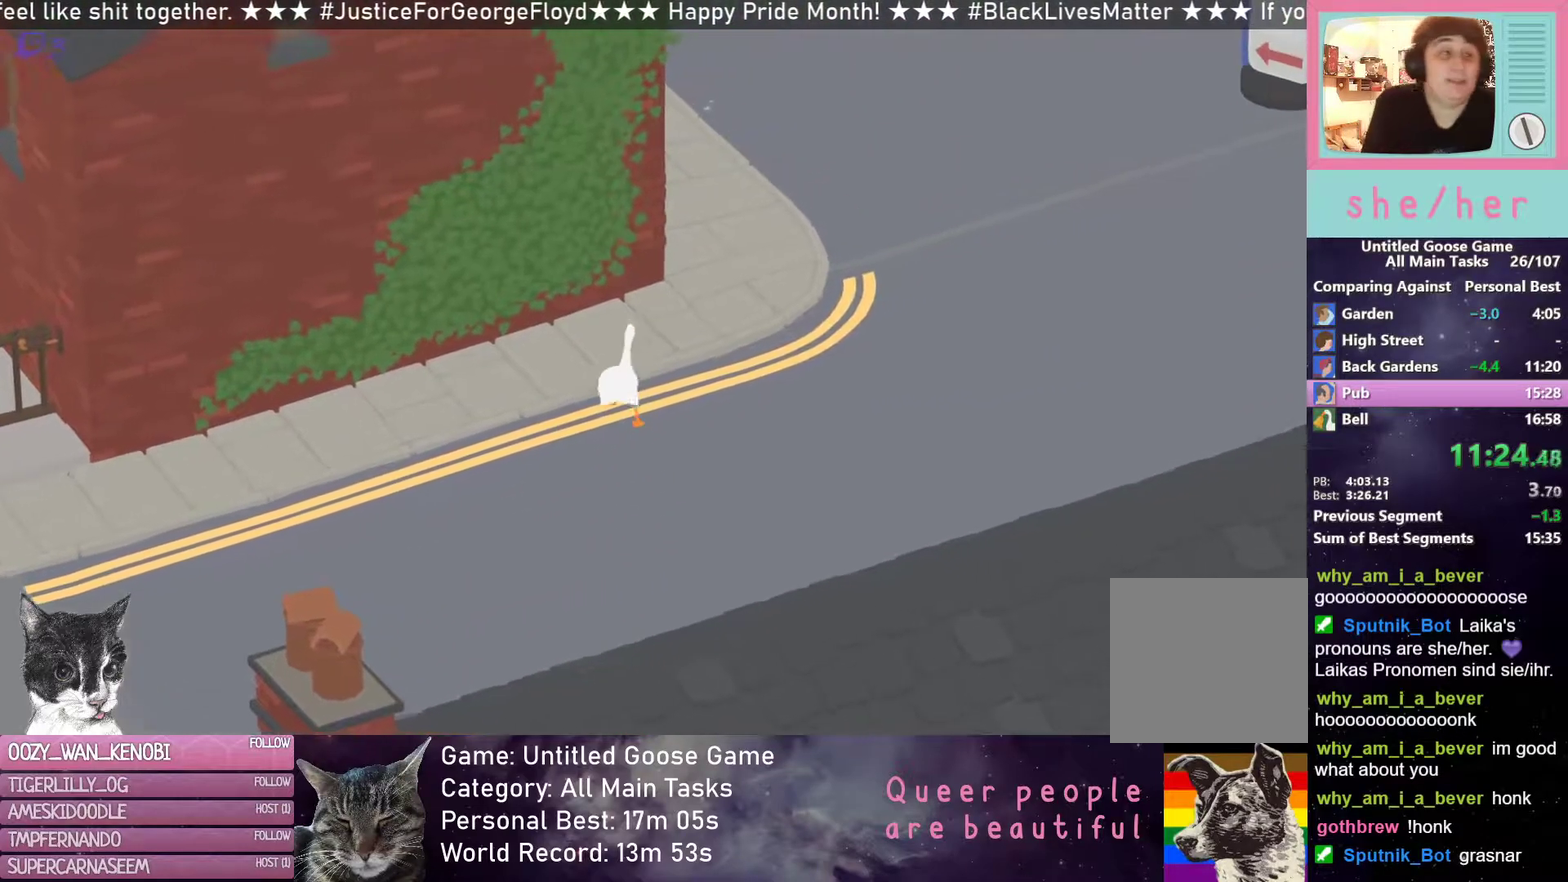
{"buttons": ["R2"], "left_stick": "up", "events": []}
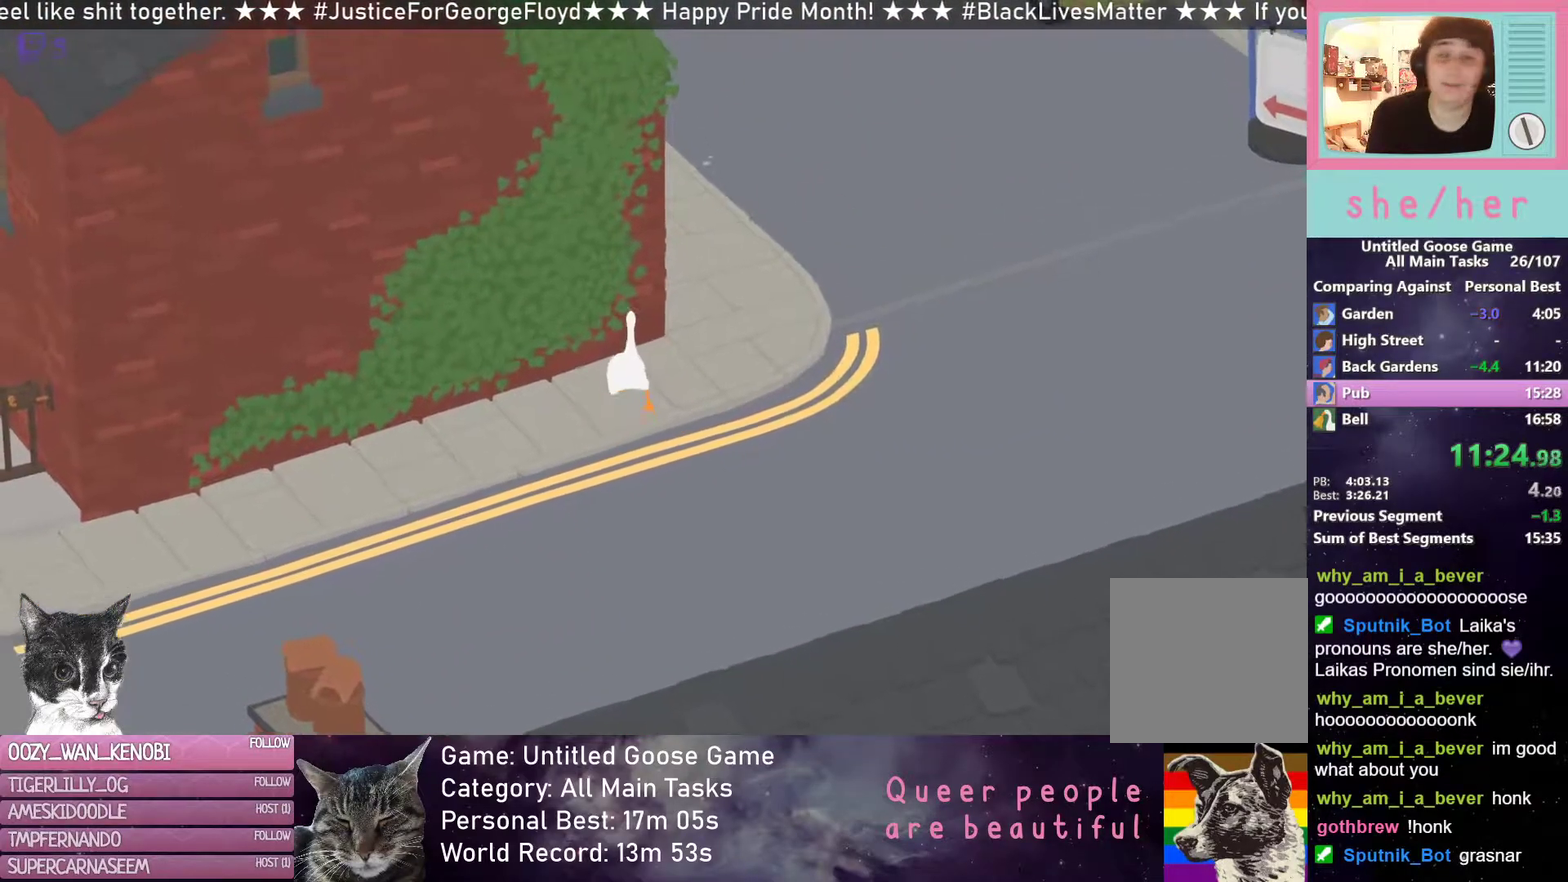
{"buttons": ["R2"], "left_stick": "up-right", "events": [[167, "left_stick", "up-right"]]}
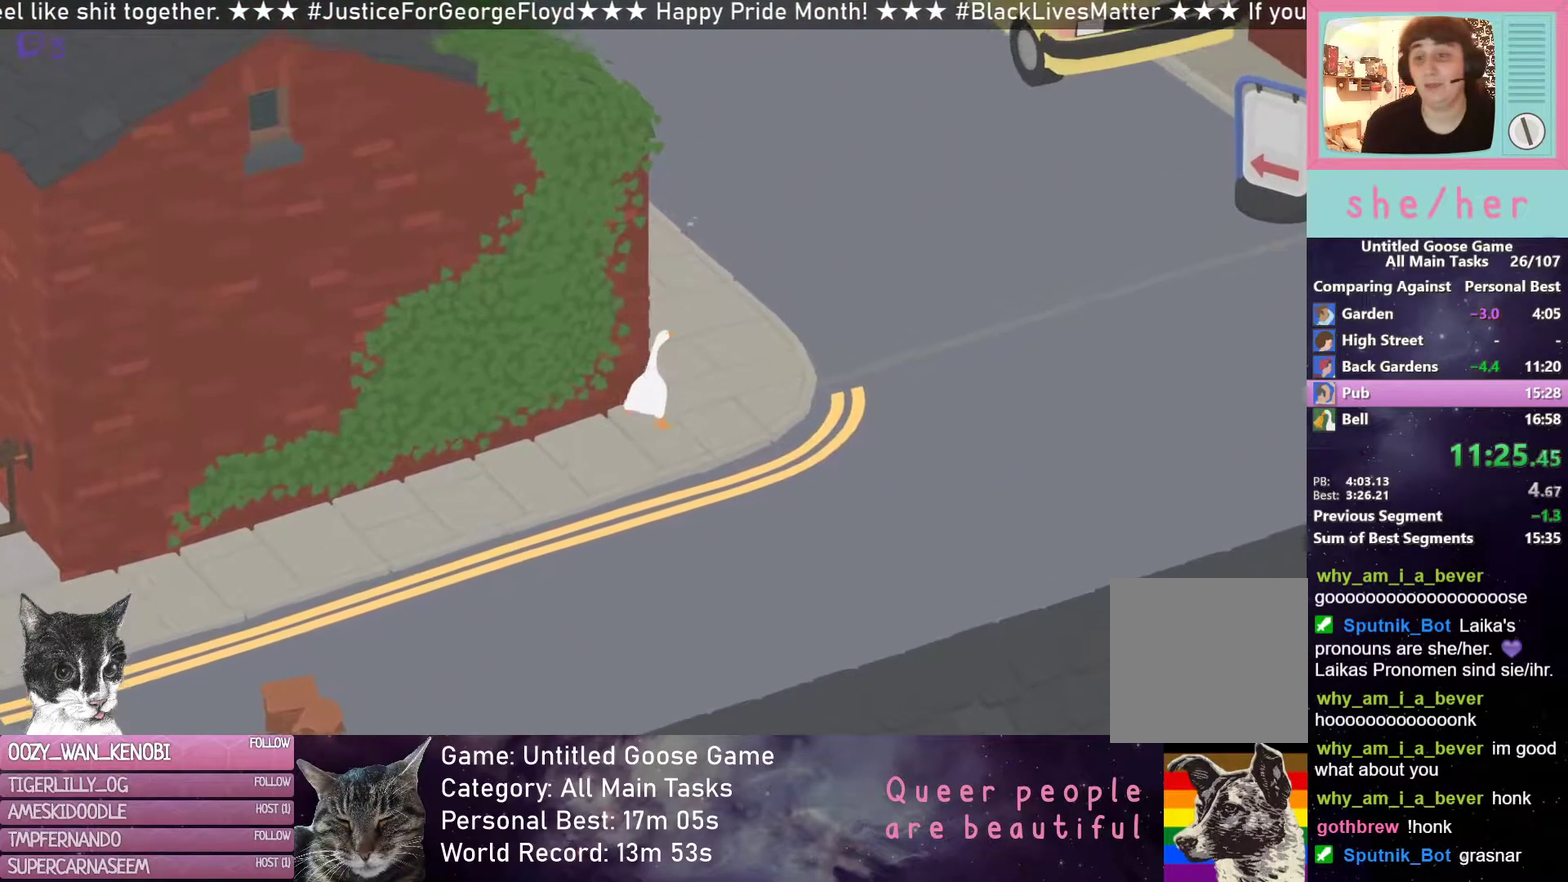
{"buttons": ["R2"], "left_stick": "up", "events": [[83, "left_stick", "up"]]}
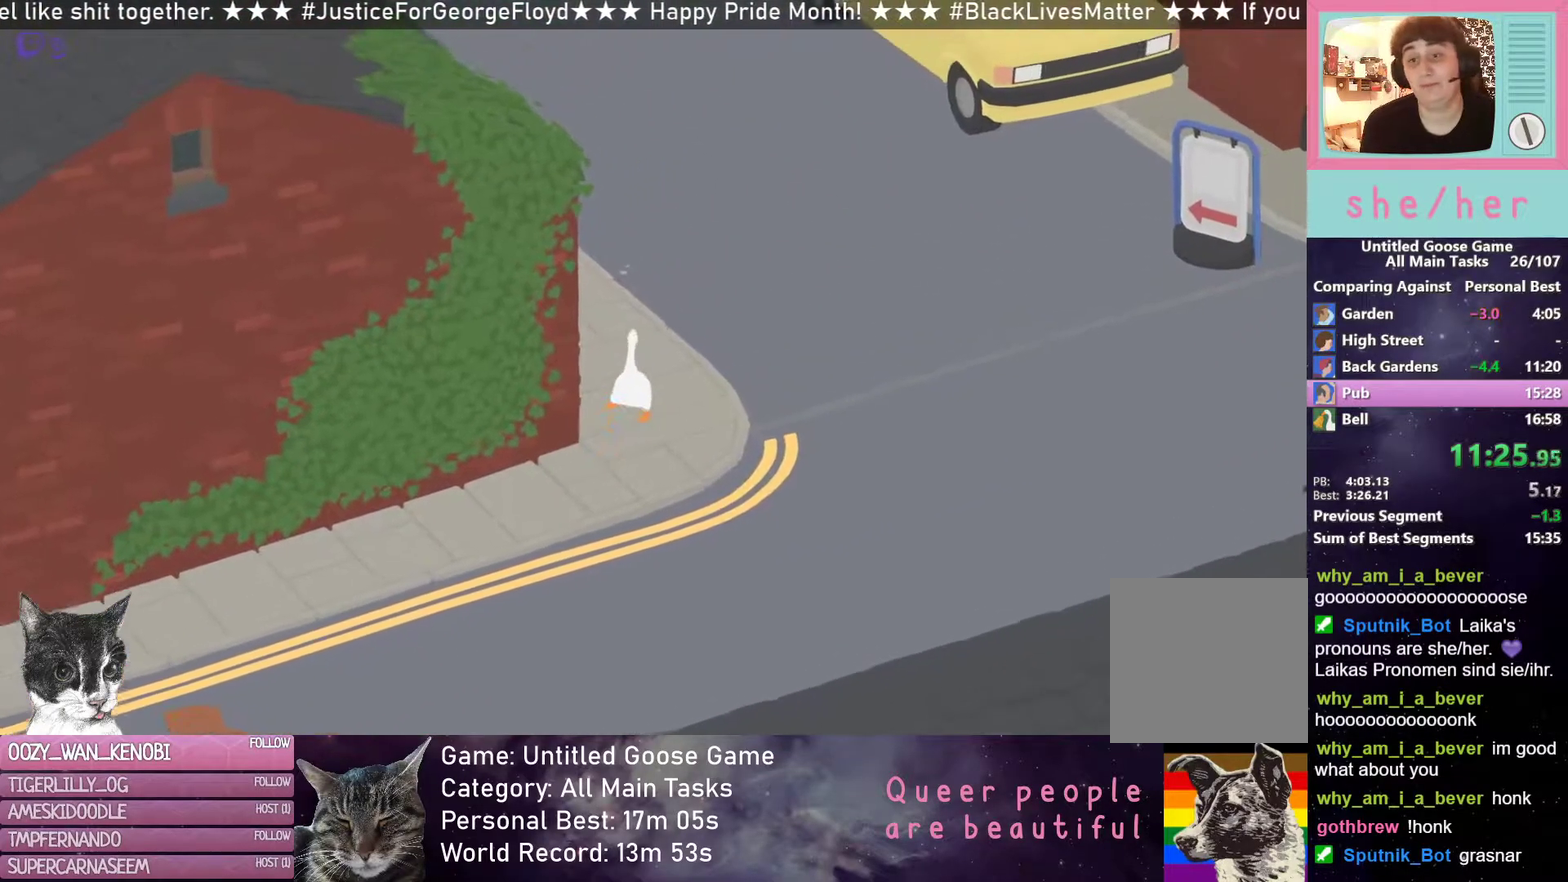
{"buttons": ["R2"], "left_stick": "up", "events": []}
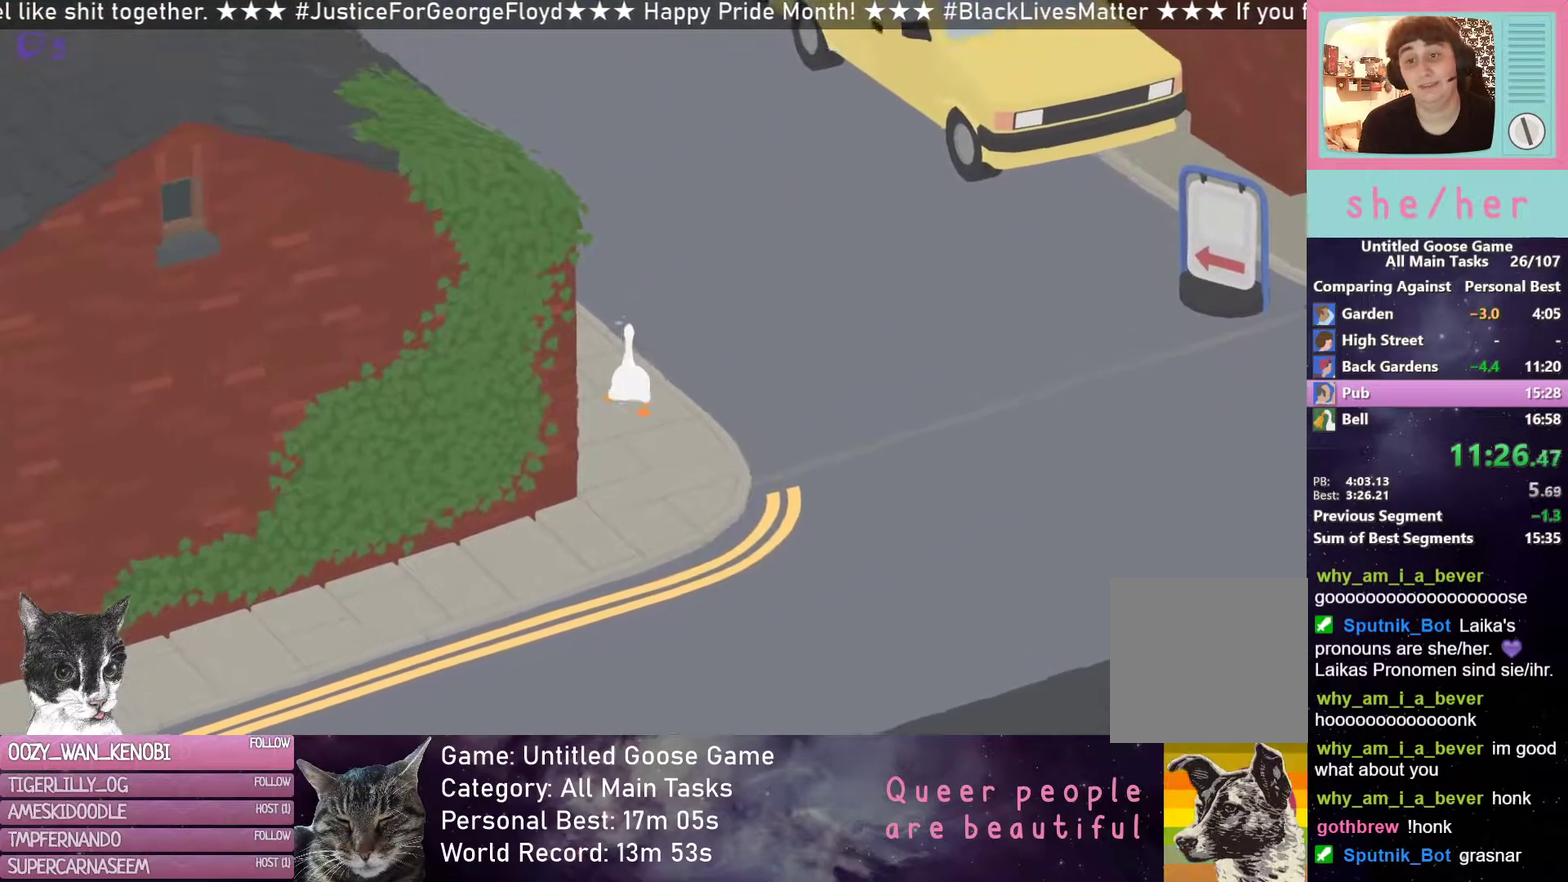
{"buttons": ["R2"], "left_stick": "up", "events": []}
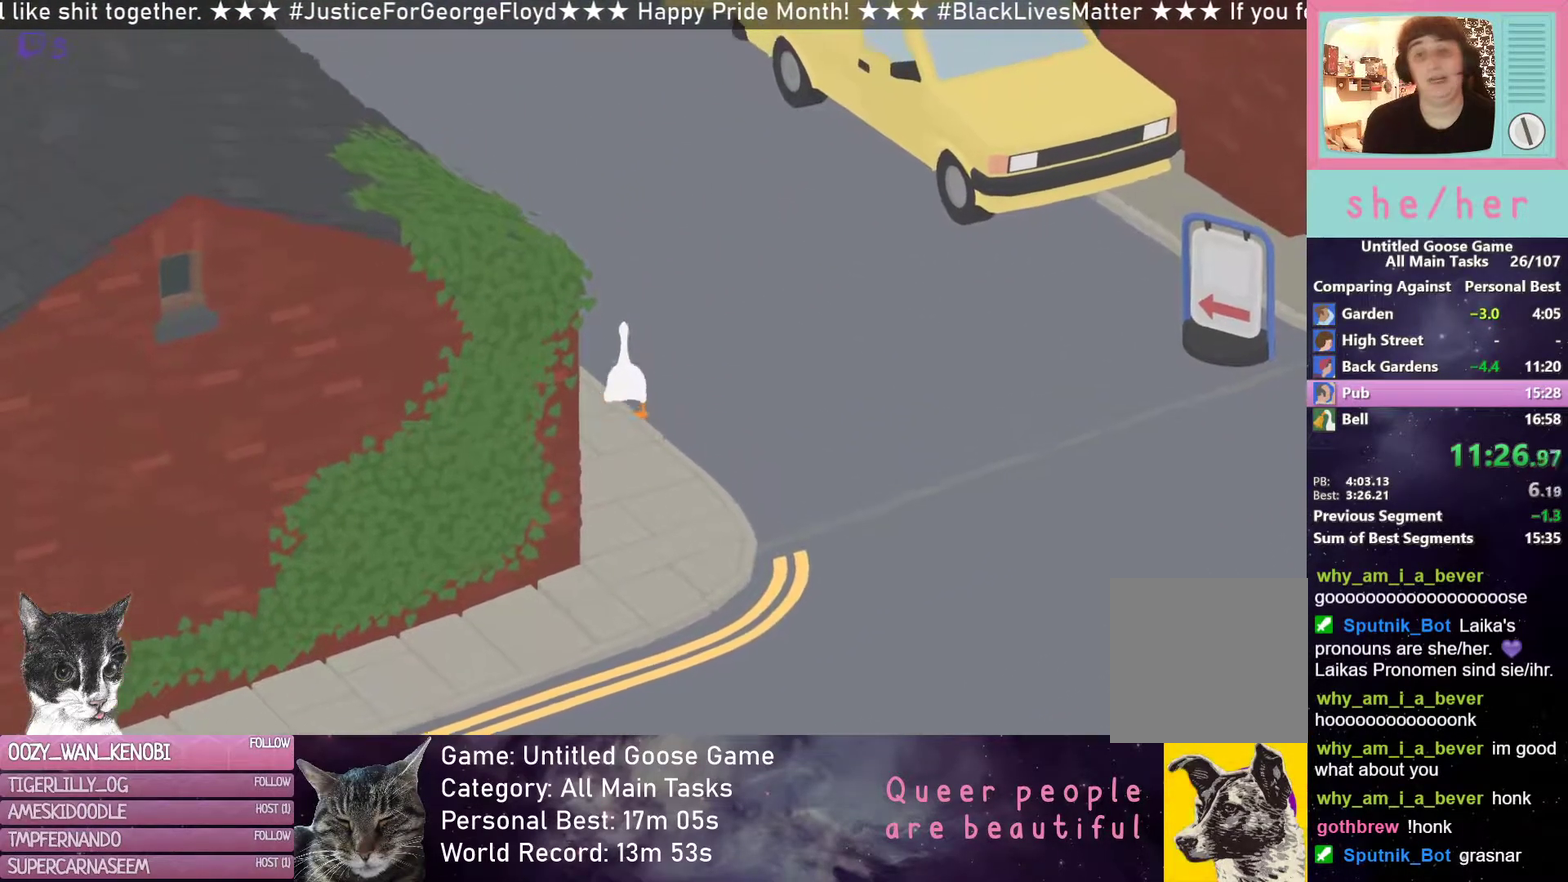
{"buttons": ["R2"], "left_stick": "up", "events": []}
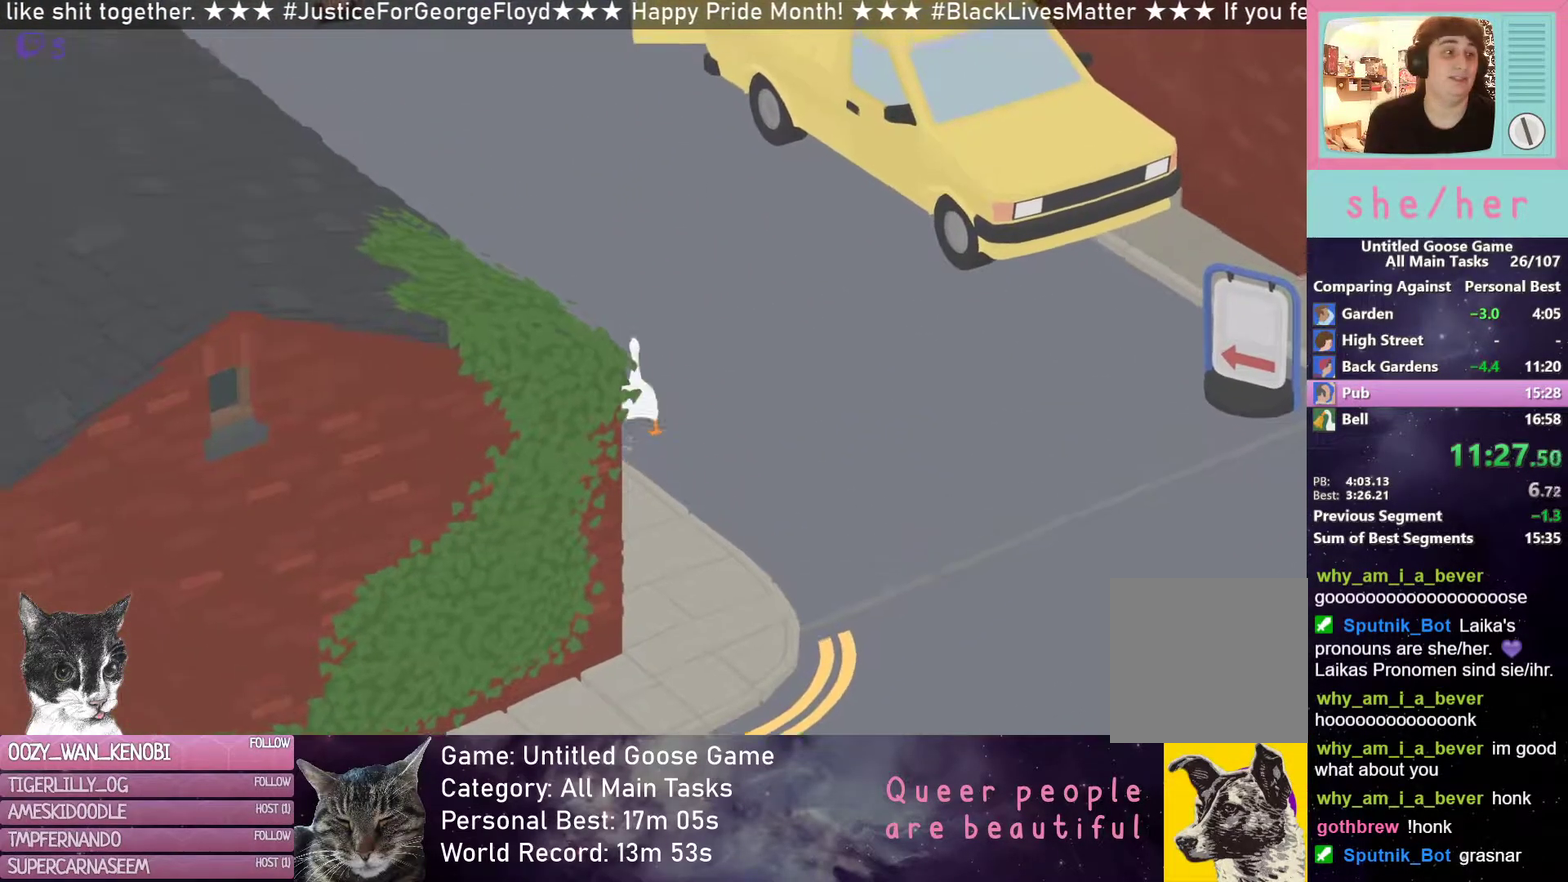
{"buttons": ["R2"], "left_stick": "up", "events": []}
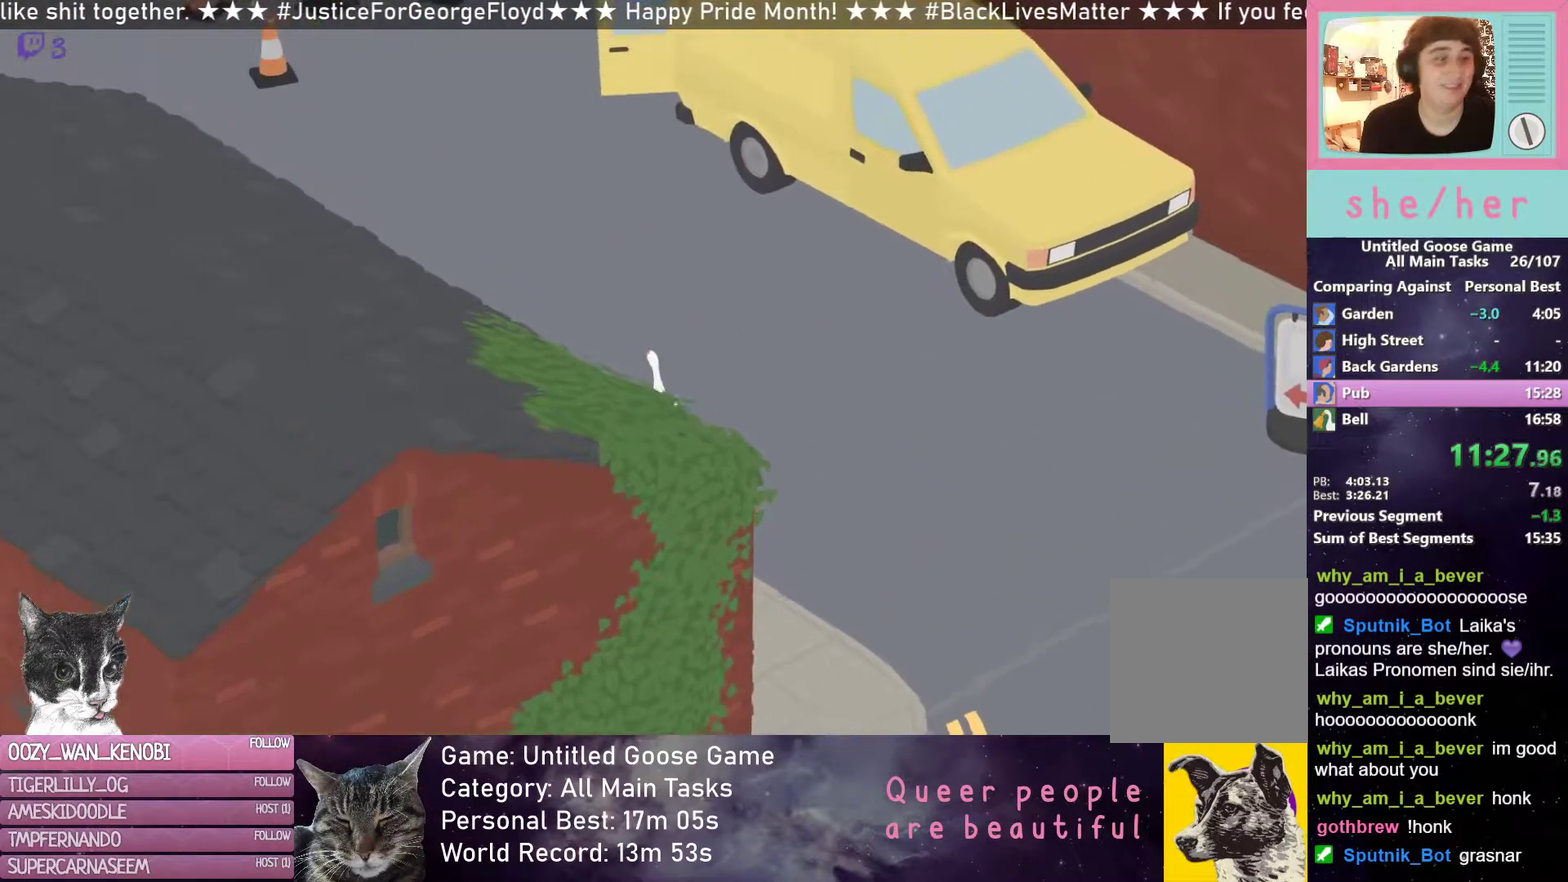
{"buttons": ["R2"], "left_stick": "up", "events": []}
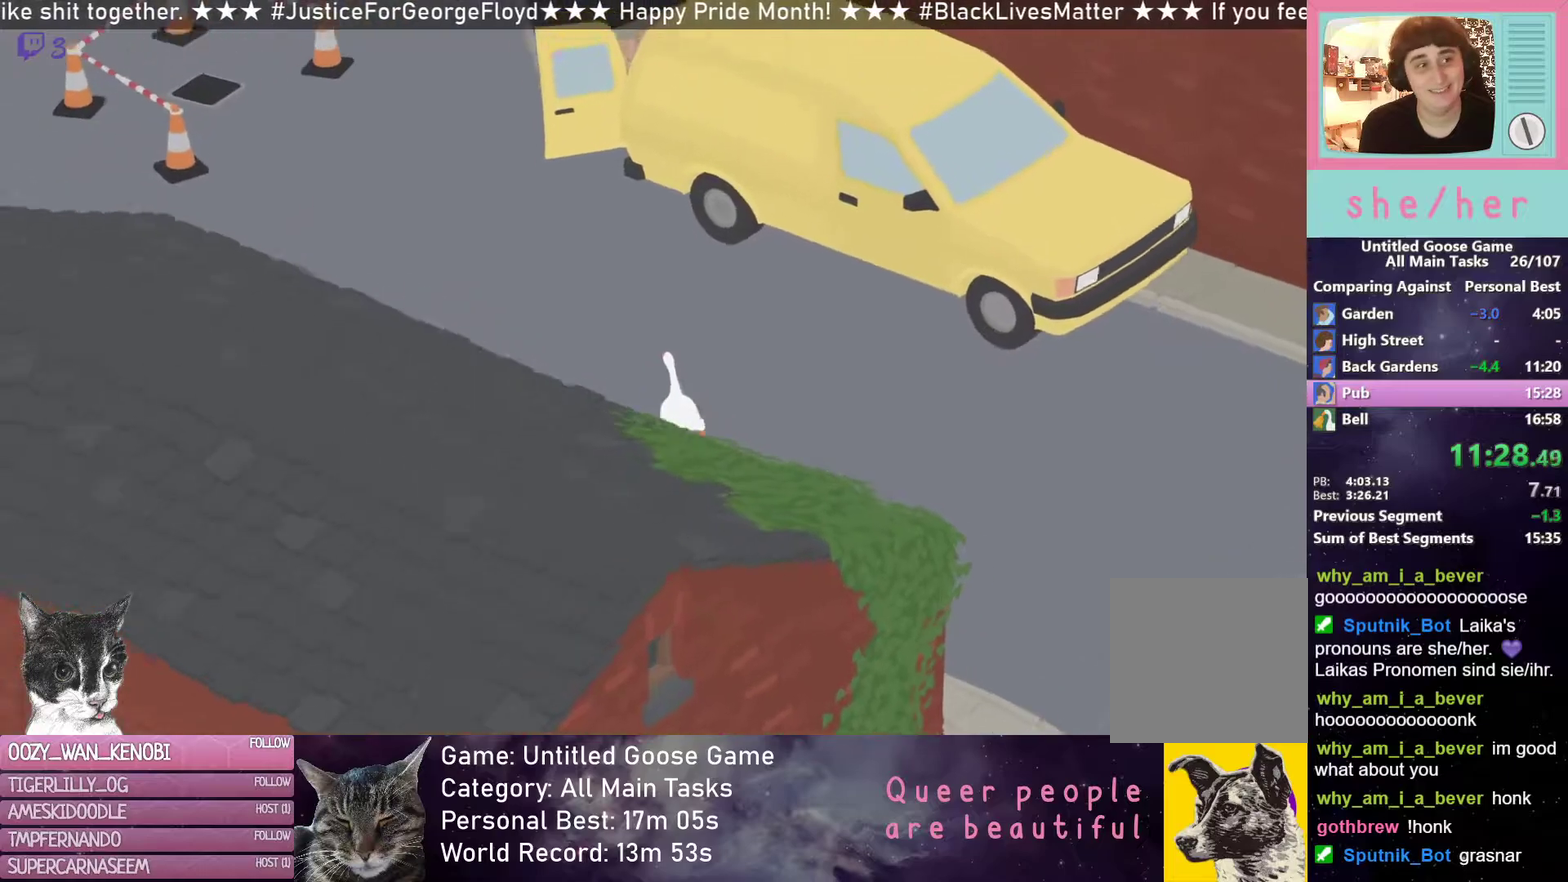
{"buttons": ["R2"], "left_stick": "left", "events": [[133, "left_stick", "up-left"], [450, "left_stick", "left"]]}
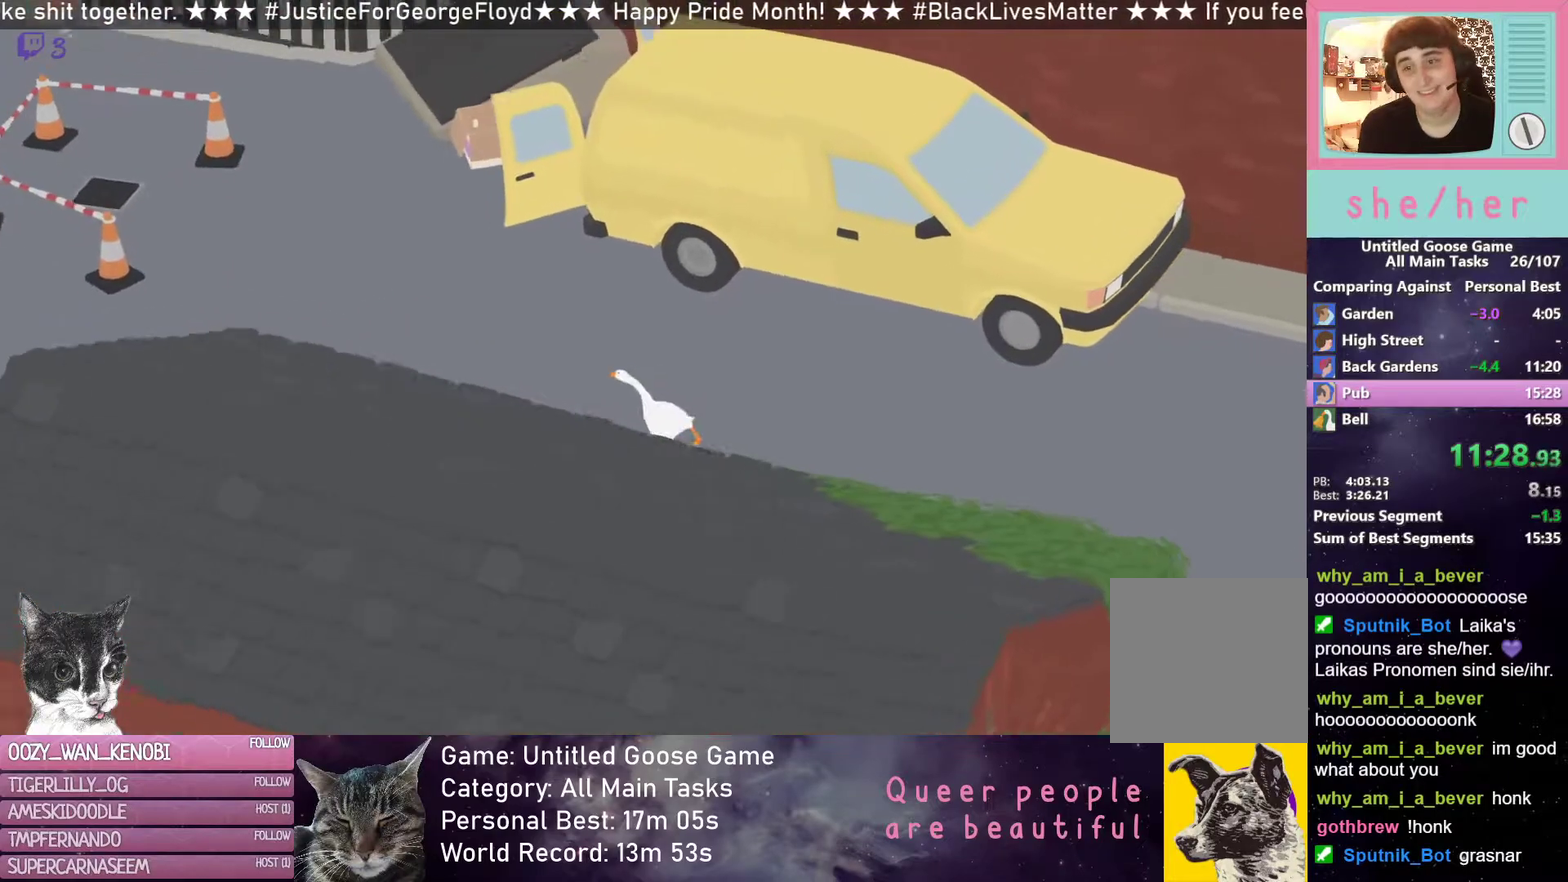
{"buttons": ["R2"], "left_stick": "left", "events": [[33, "left_stick", "up-left"], [150, "left_stick", "left"]]}
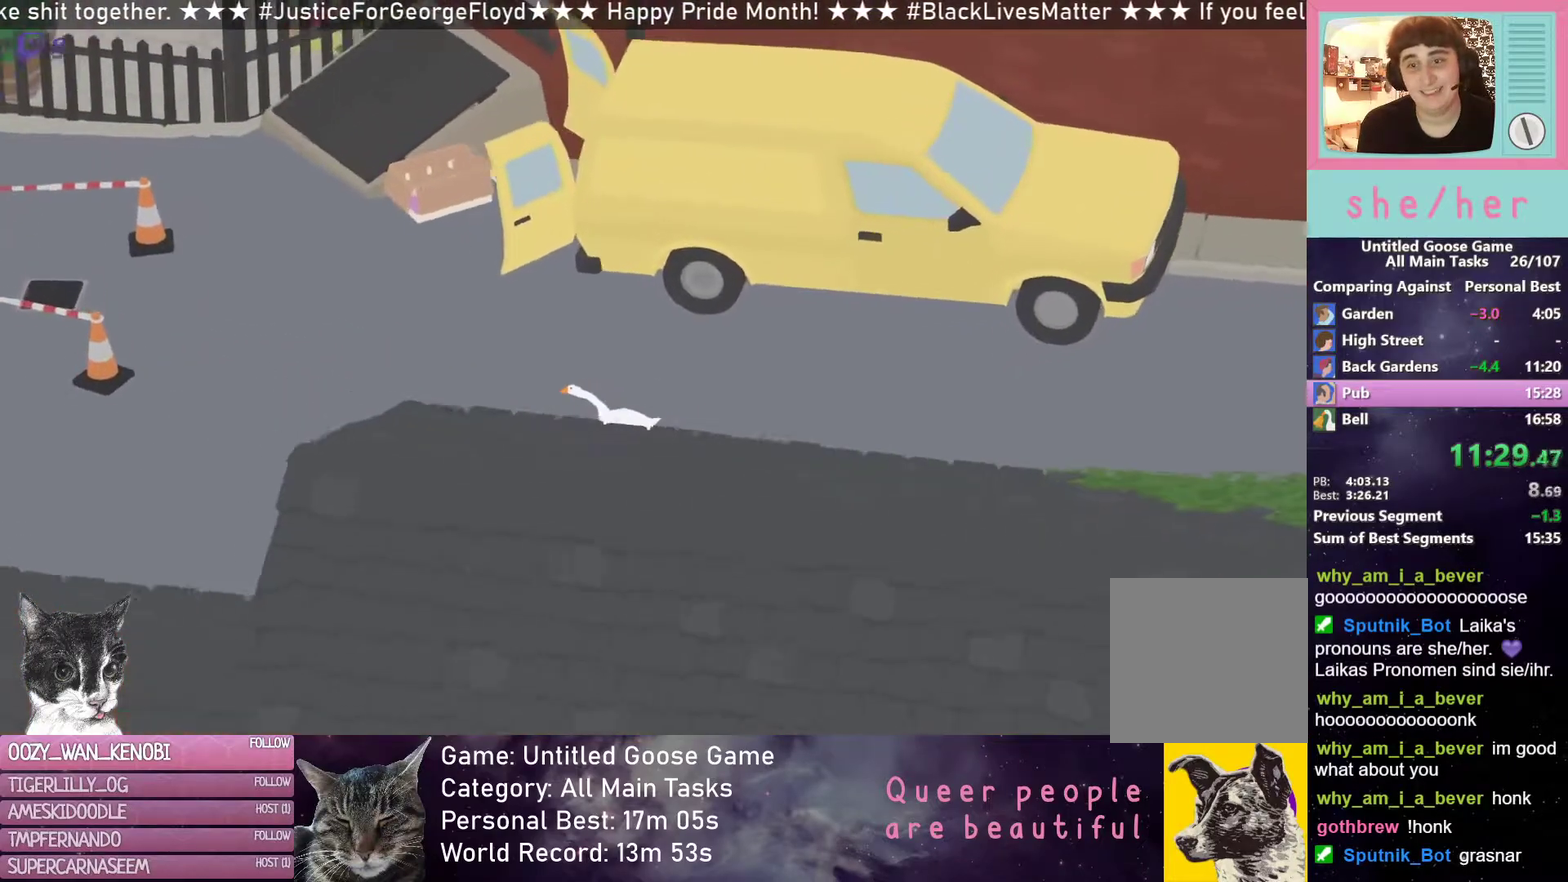
{"buttons": ["R2"], "left_stick": "left", "events": []}
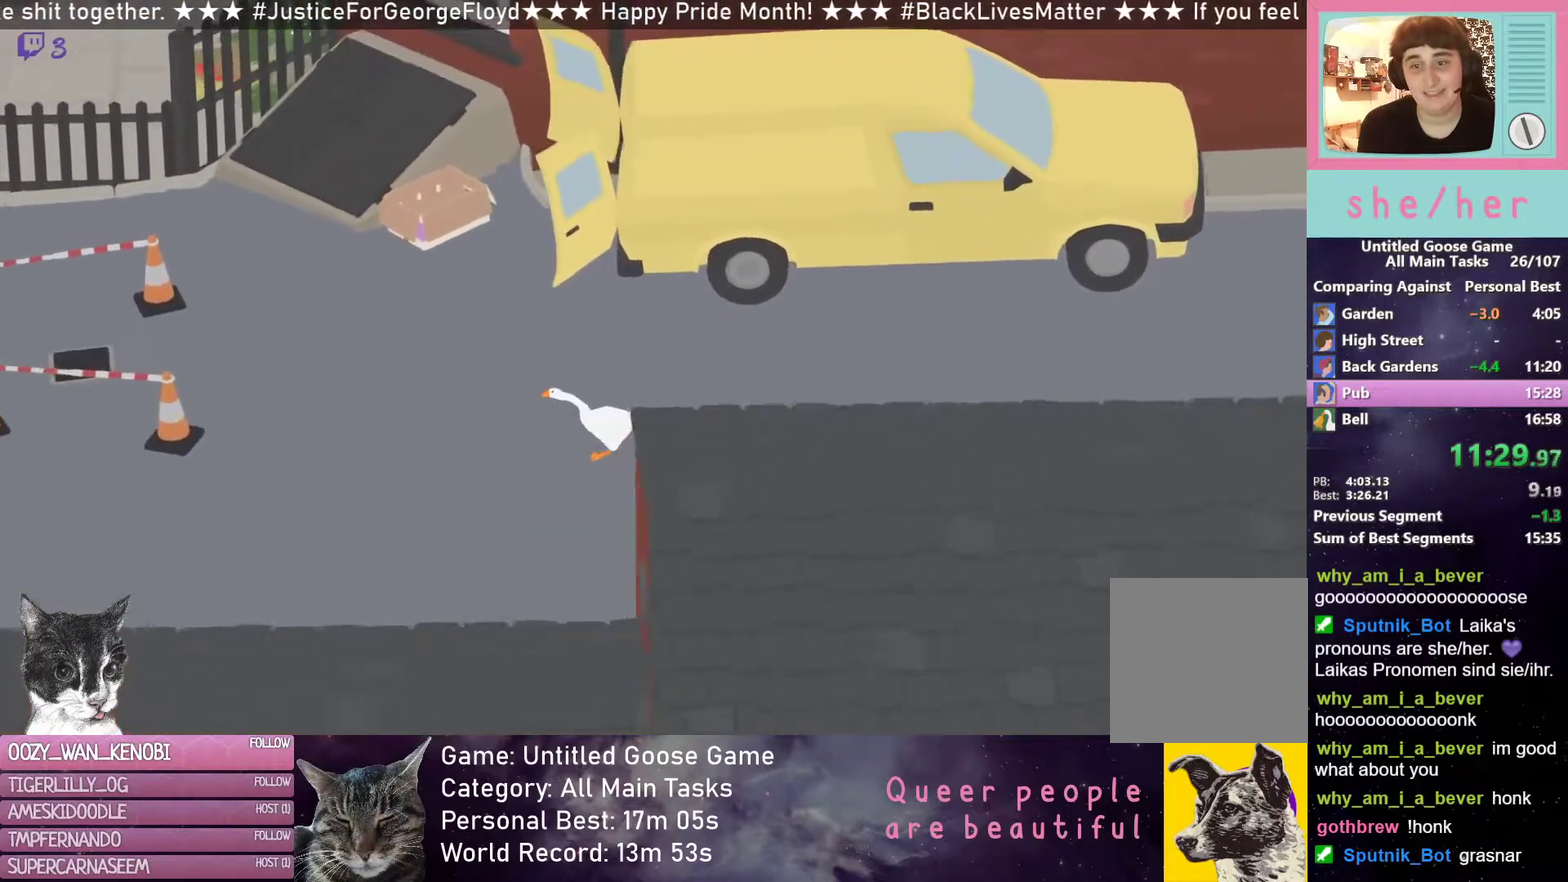
{"buttons": ["R2"], "left_stick": "left", "events": []}
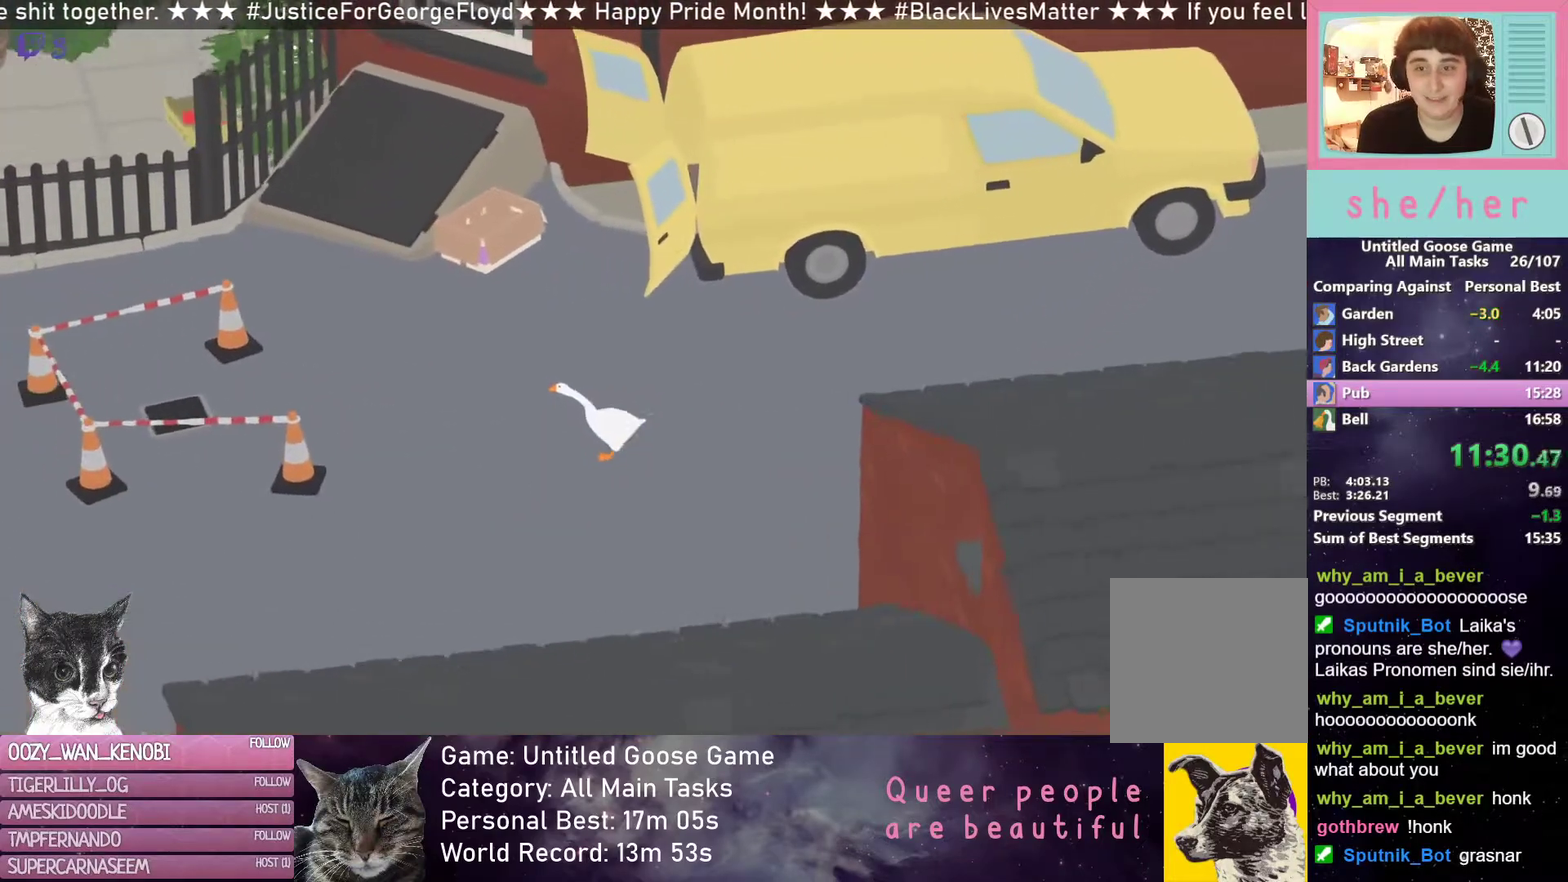
{"buttons": ["L2", "R2"], "left_stick": "left", "events": [[483, "L2", "down"]]}
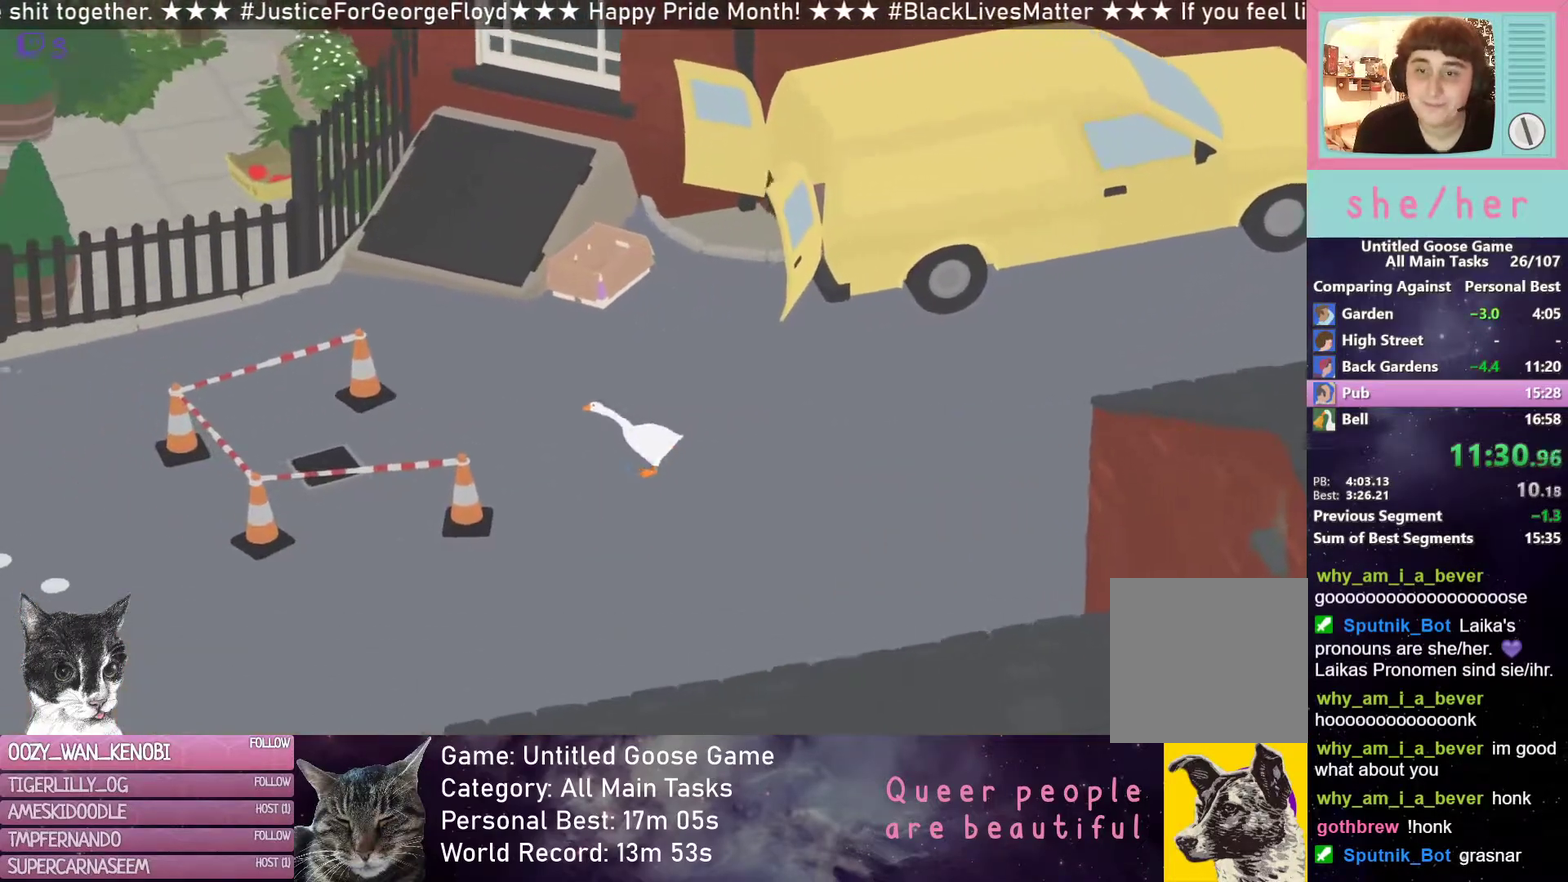
{"buttons": ["L2", "R2"], "left_stick": "left", "events": []}
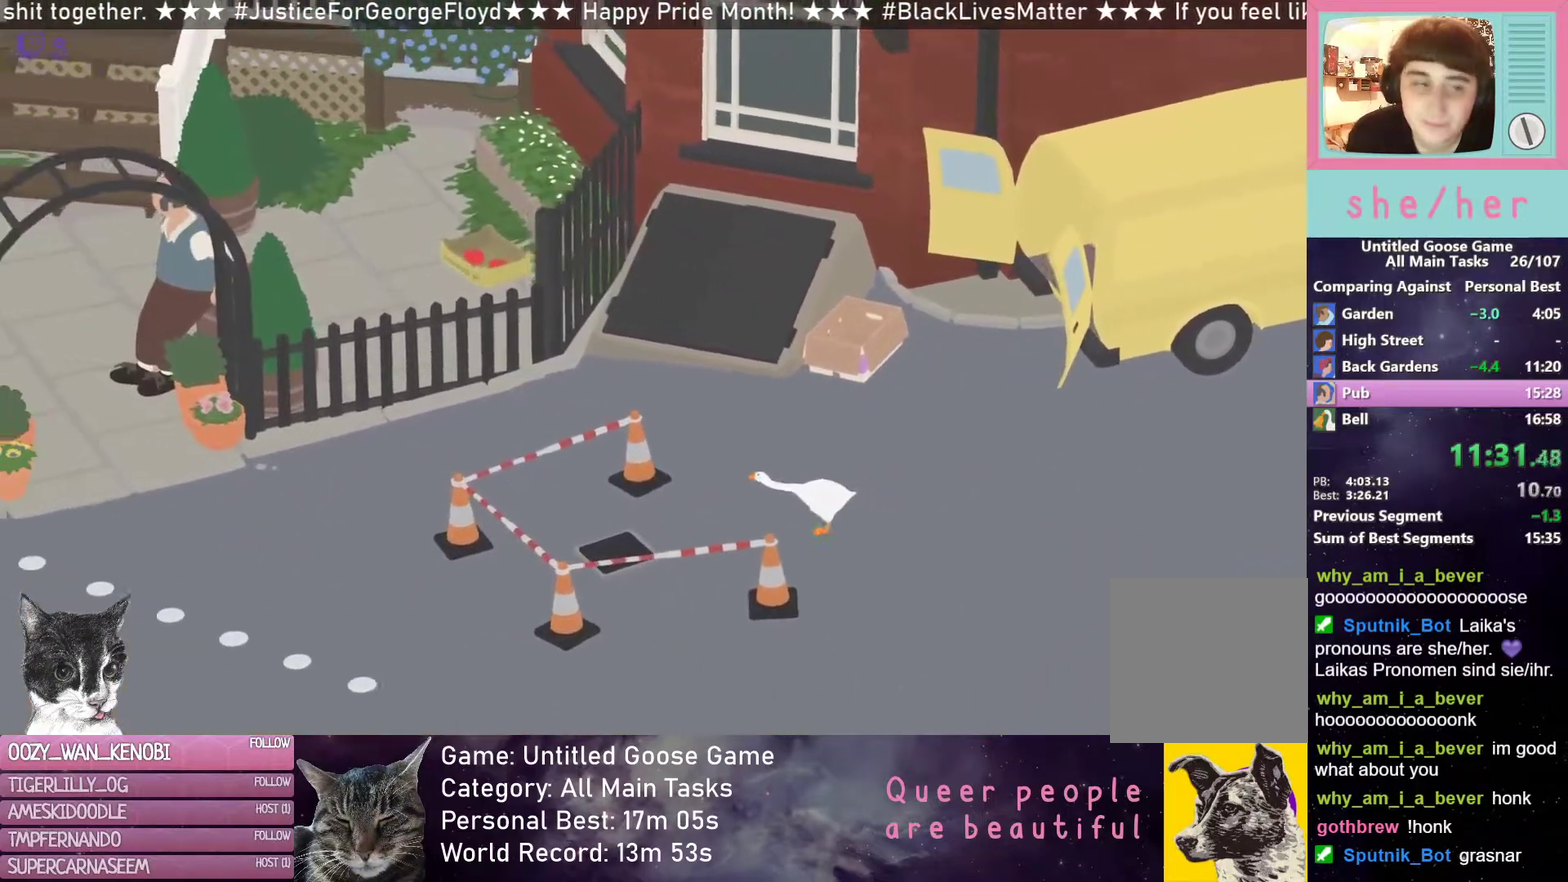
{"buttons": ["L2", "R2"], "left_stick": "left", "events": []}
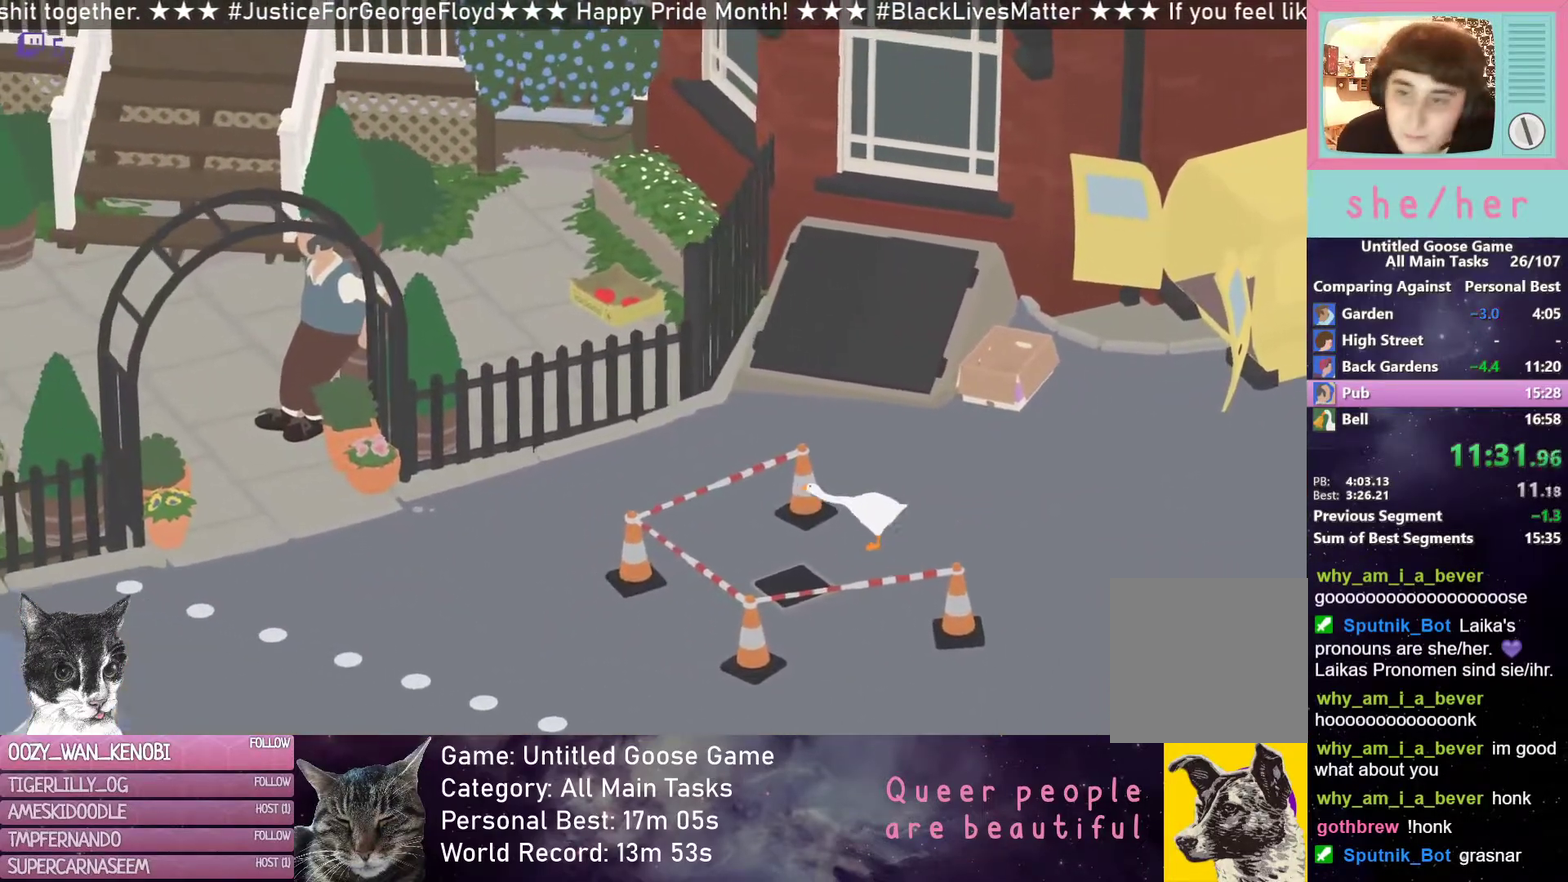
{"buttons": ["L2", "R2"], "left_stick": "left", "events": []}
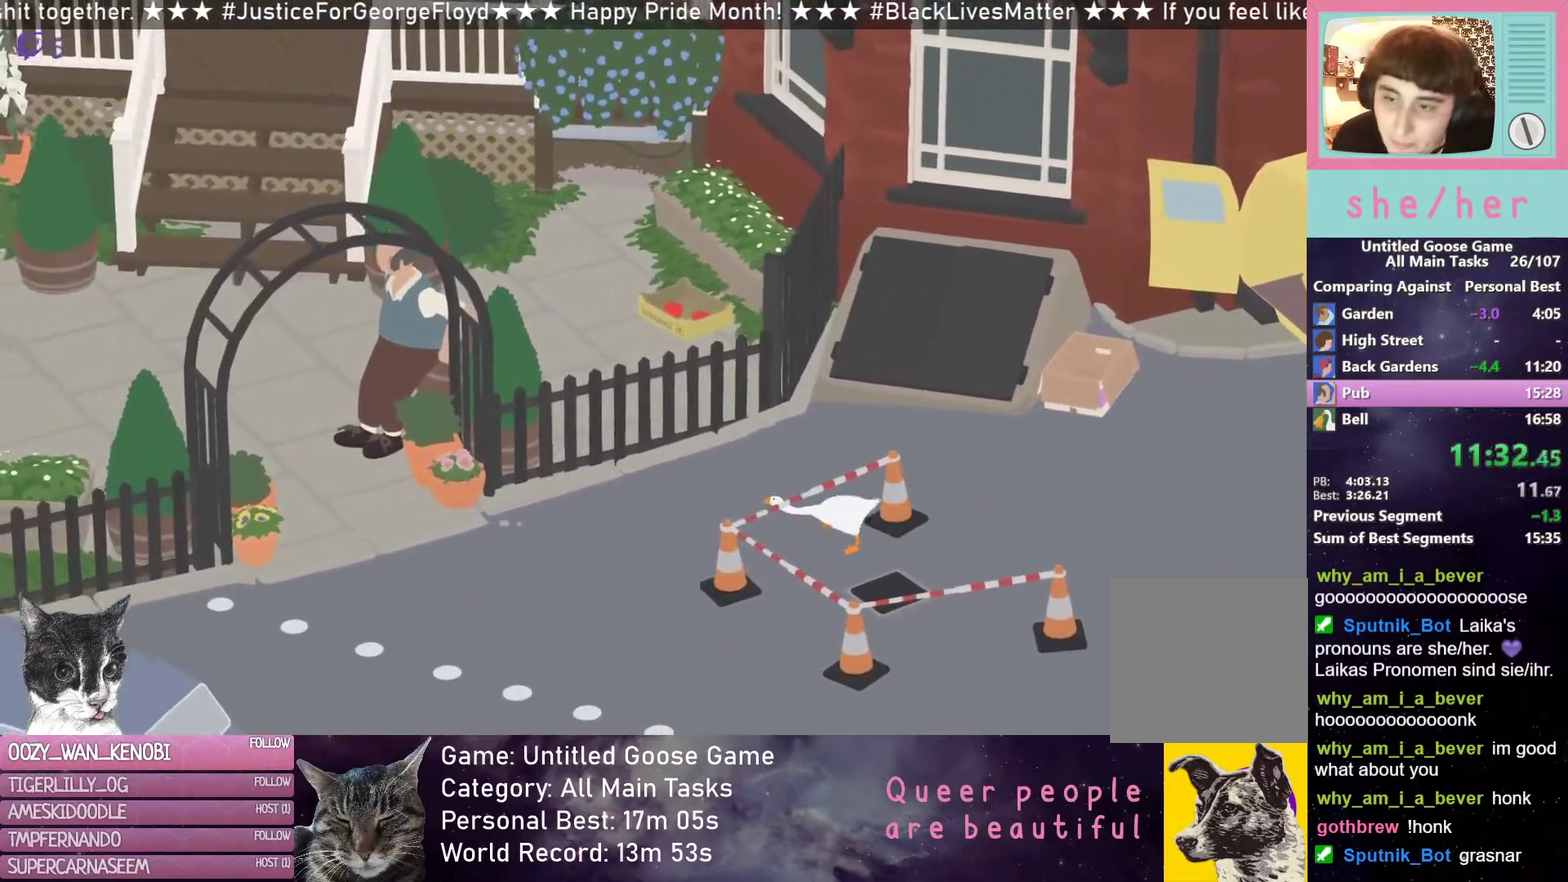
{"buttons": ["L2", "R2"], "left_stick": "left", "events": []}
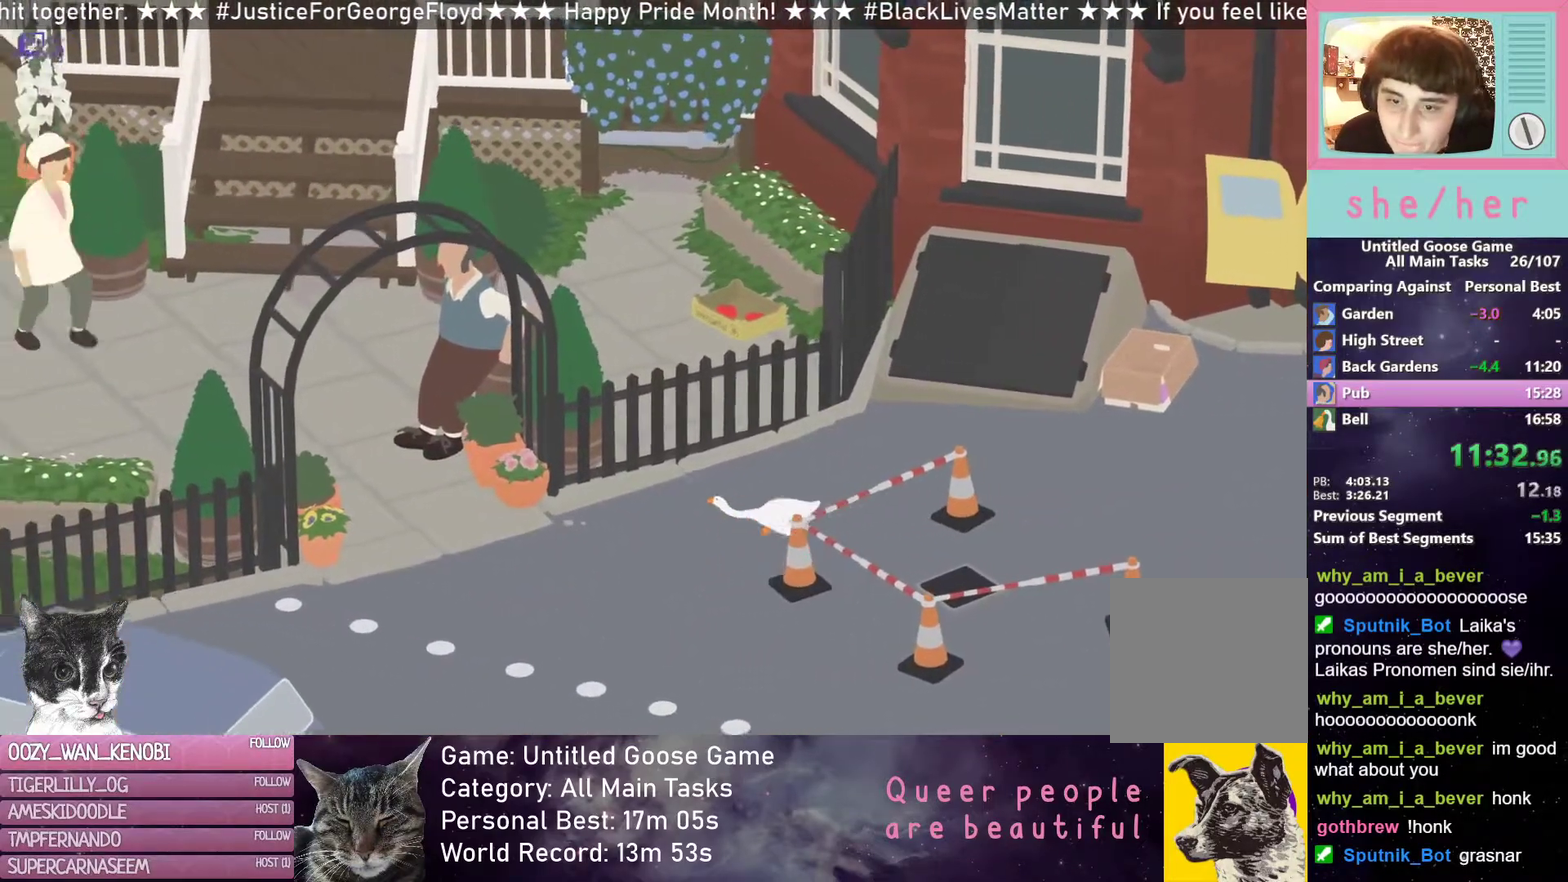
{"buttons": ["L2", "R2"], "left_stick": "left", "events": []}
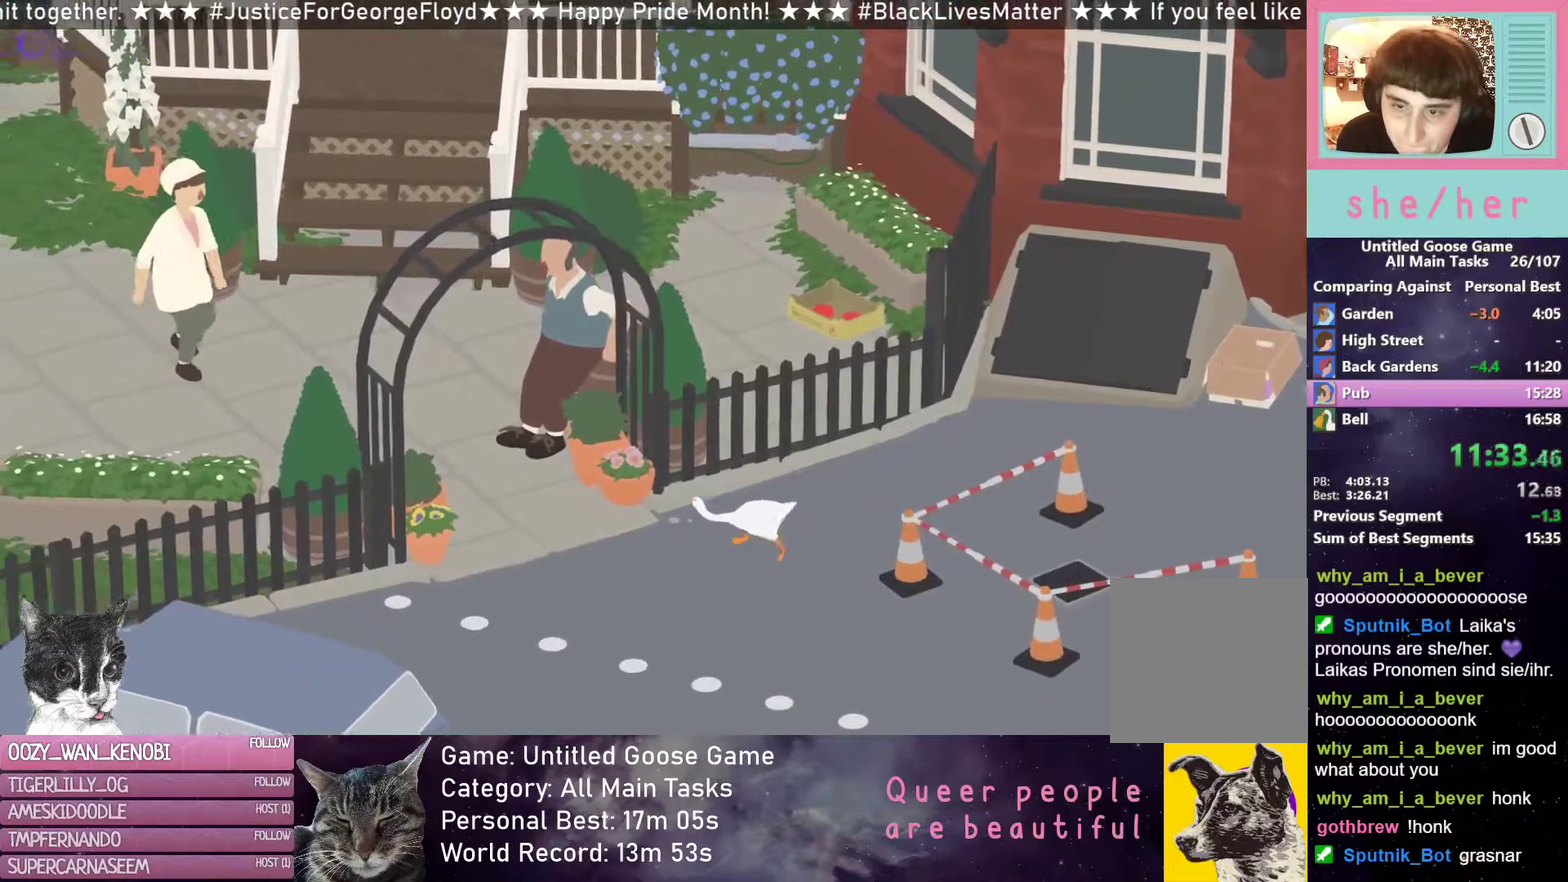
{"buttons": ["L2"], "left_stick": "up-left", "events": [[100, "left_stick", "up-left"], [300, "R2", "up"]]}
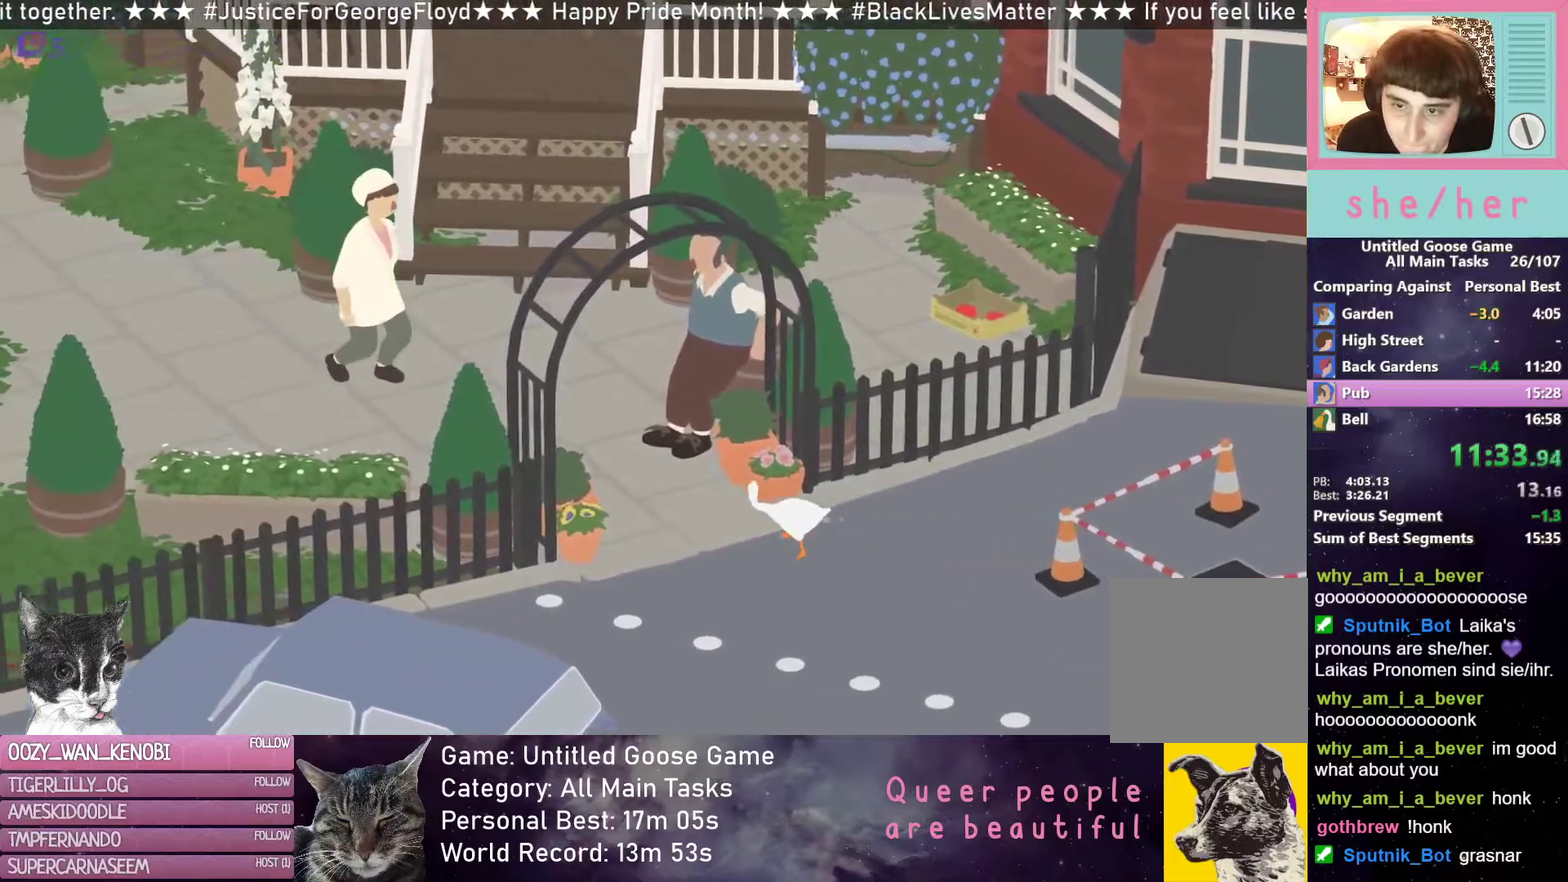
{"buttons": ["L2"], "left_stick": "up-left", "events": [[50, "B", "down"], [117, "B", "up"], [233, "B", "down"], [317, "B", "up"], [417, "B", "down"], [483, "B", "up"]]}
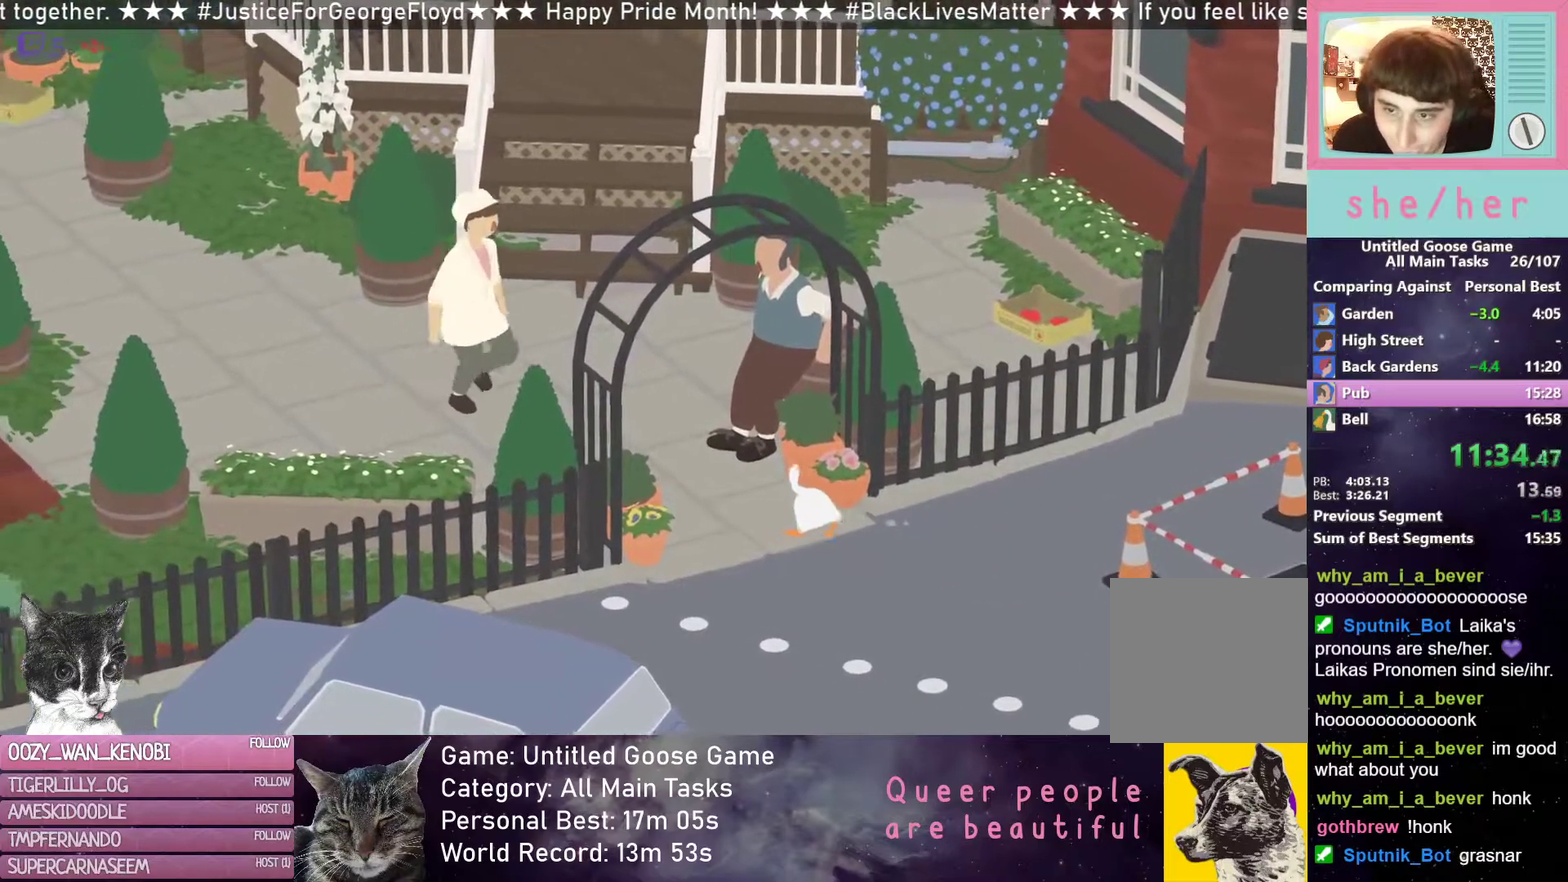
{"buttons": ["B", "L2"], "left_stick": "up-left", "events": [[83, "B", "down"], [167, "B", "up"], [267, "B", "down"], [350, "B", "up"], [450, "B", "down"]]}
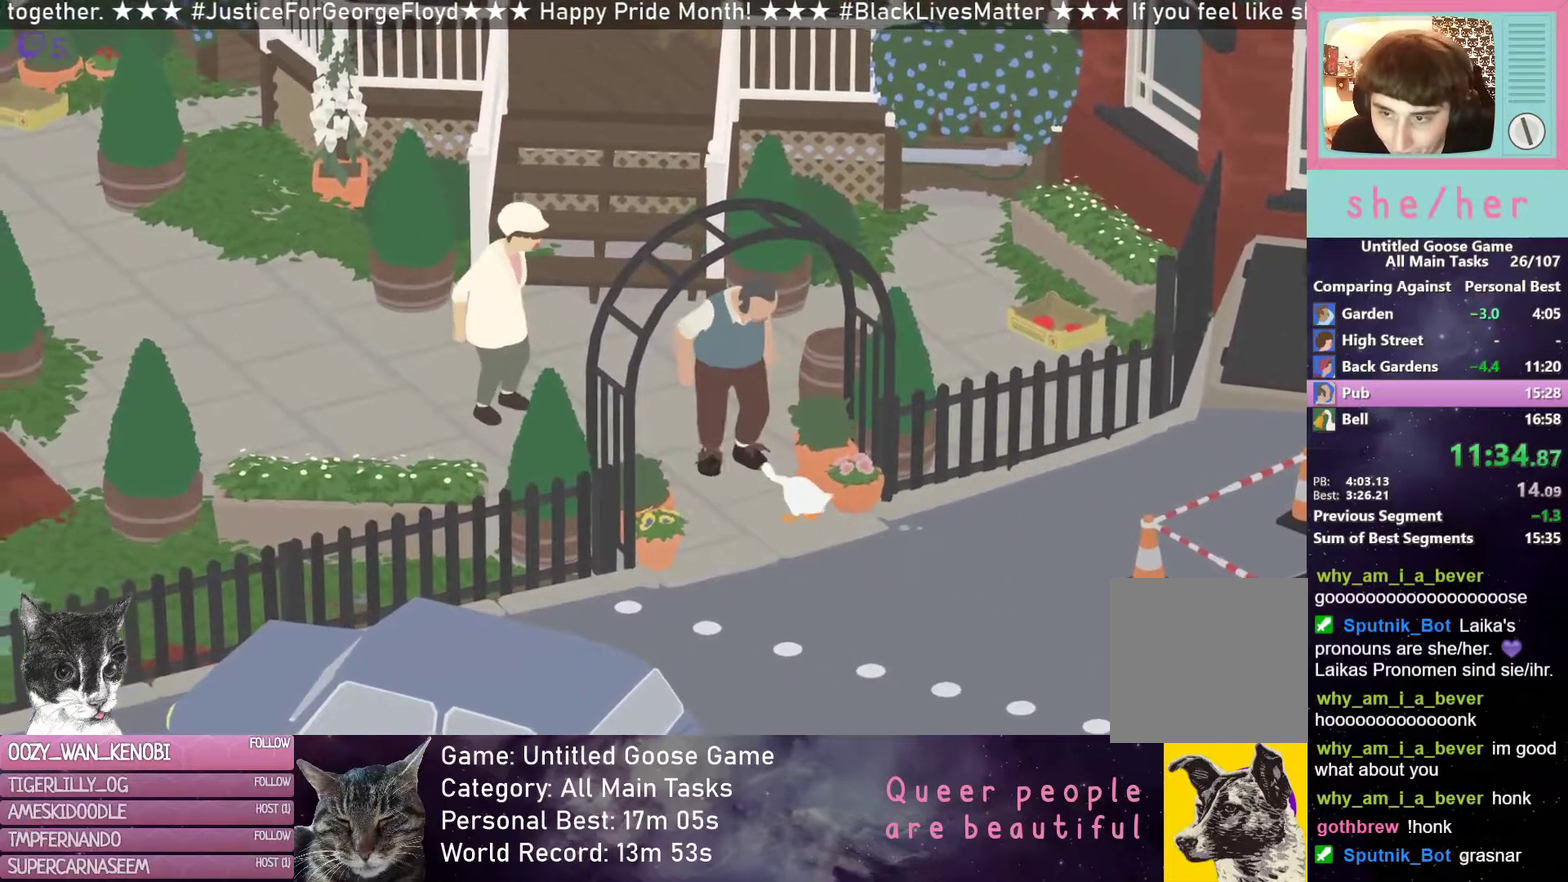
{"buttons": ["B", "L2"], "left_stick": "left", "events": [[67, "B", "up"], [133, "B", "down"], [200, "B", "up"], [317, "B", "down"], [400, "B", "up"], [500, "B", "down"], [500, "left_stick", "left"]]}
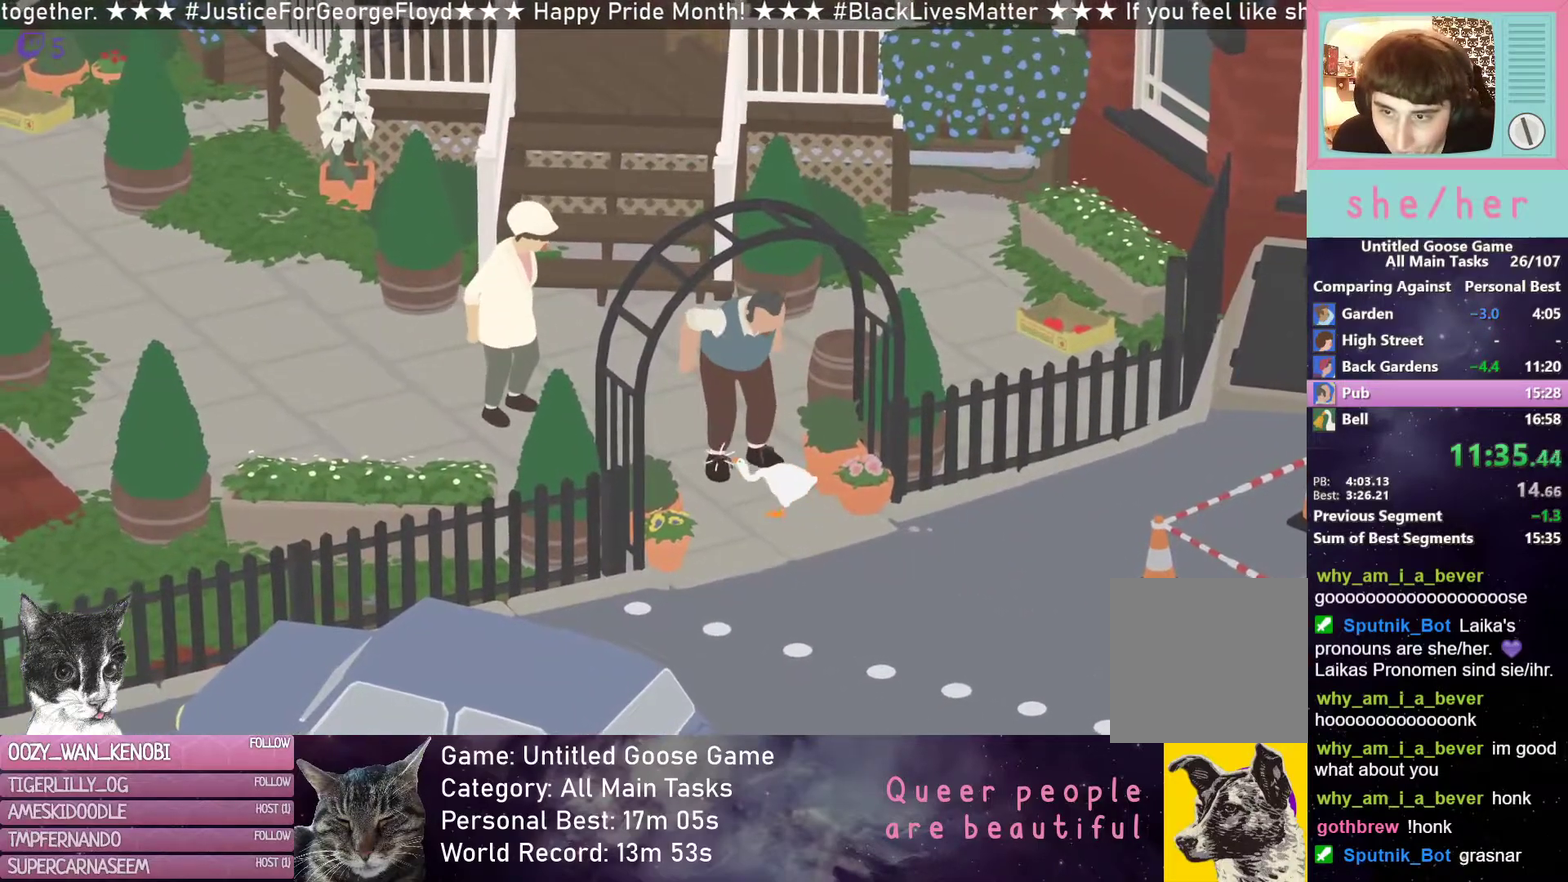
{"buttons": ["R2"], "left_stick": "left", "events": [[83, "B", "up"], [100, "L2", "up"], [117, "R2", "down"]]}
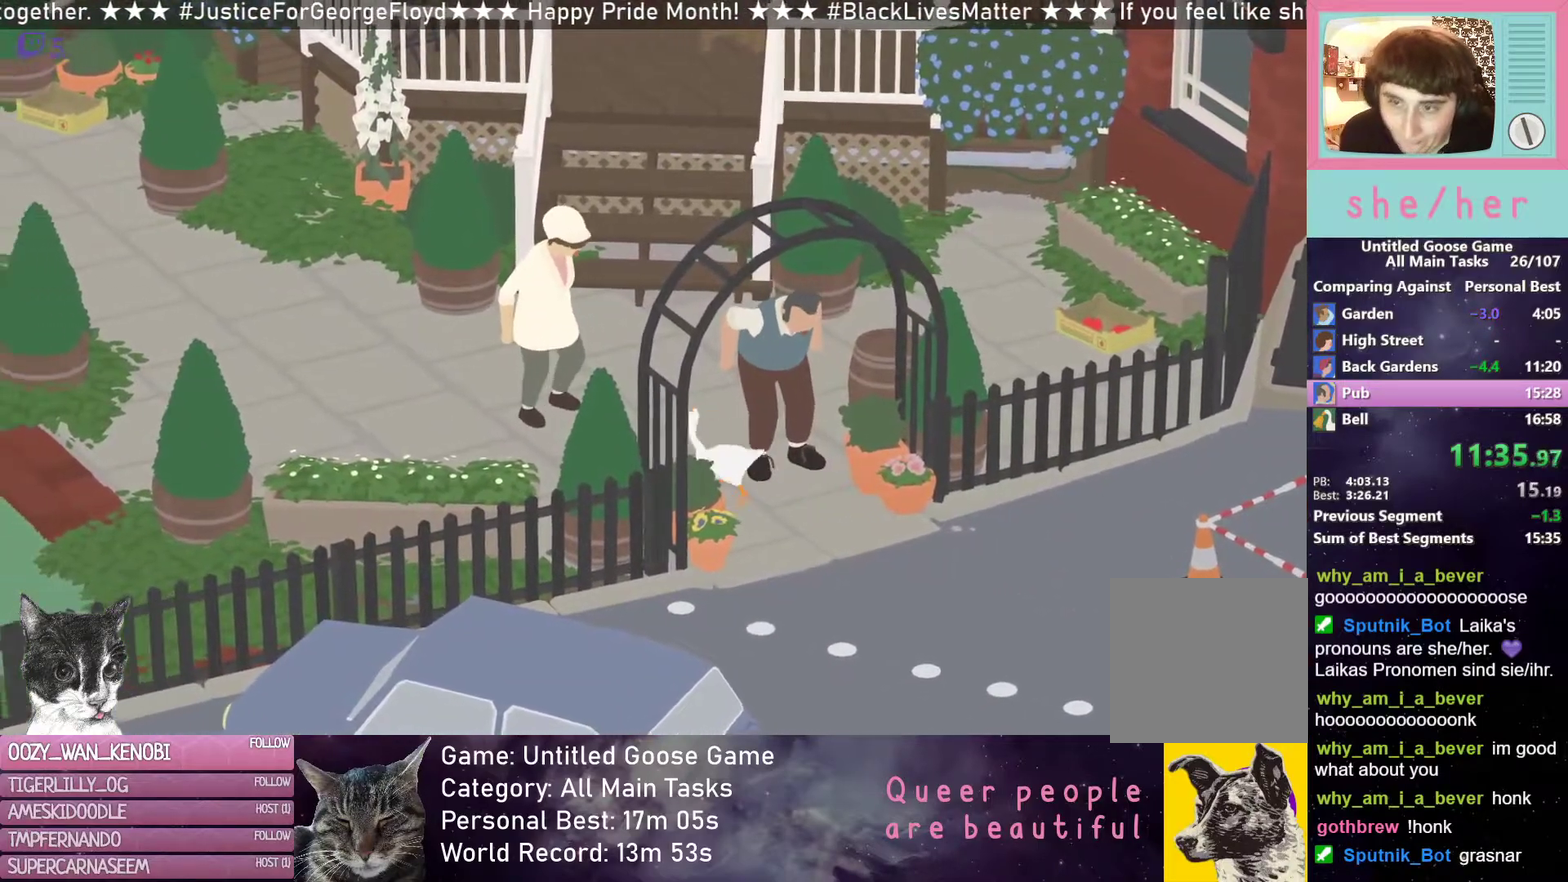
{"buttons": ["R2"], "left_stick": "left", "events": []}
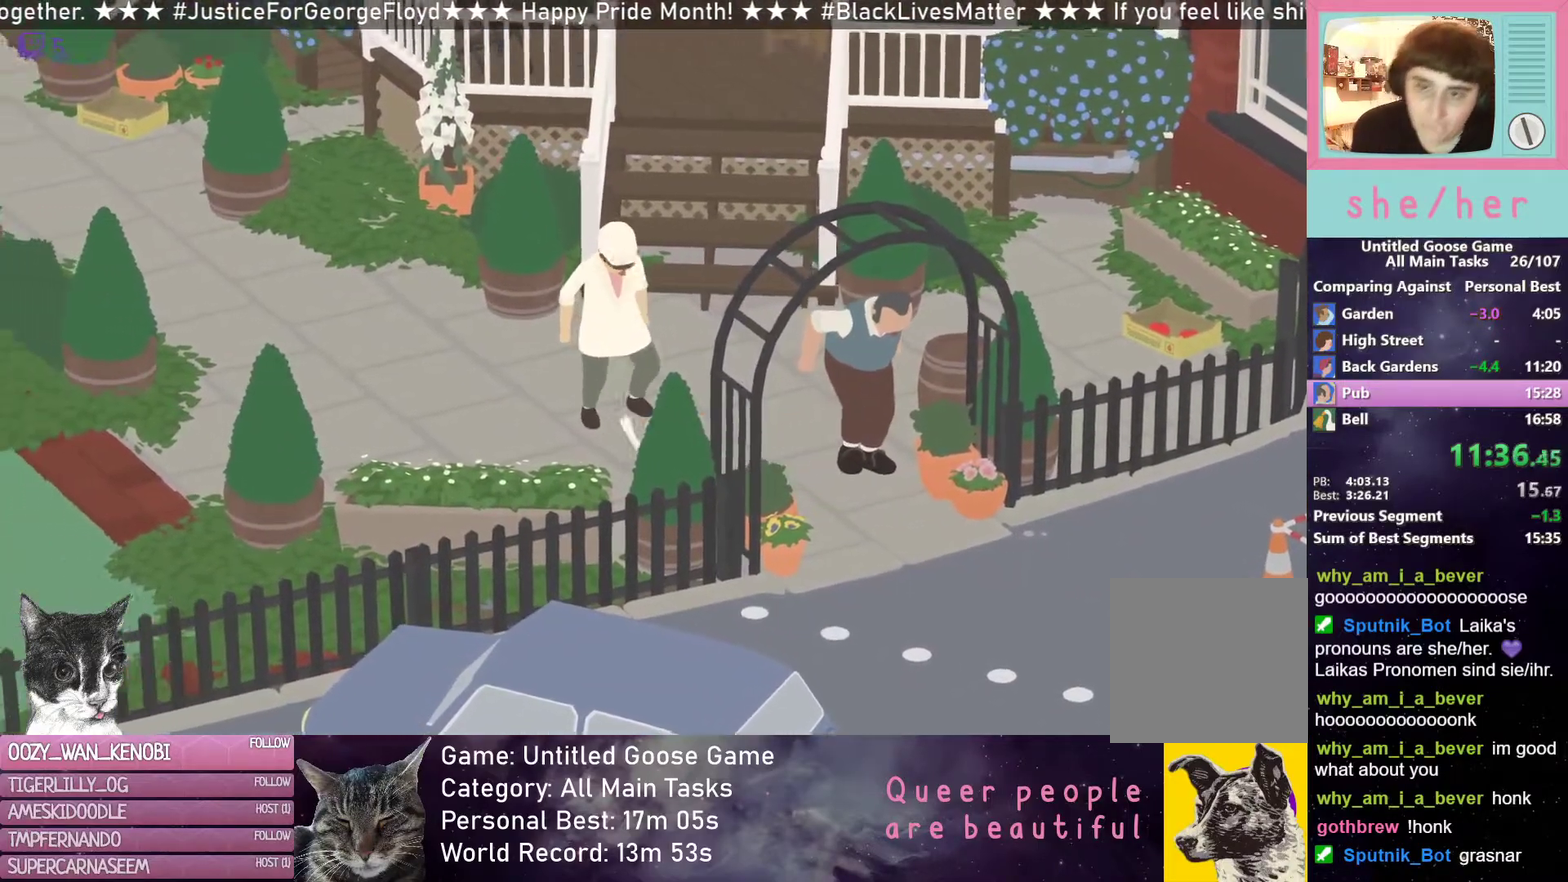
{"buttons": ["R2"], "left_stick": "left", "events": []}
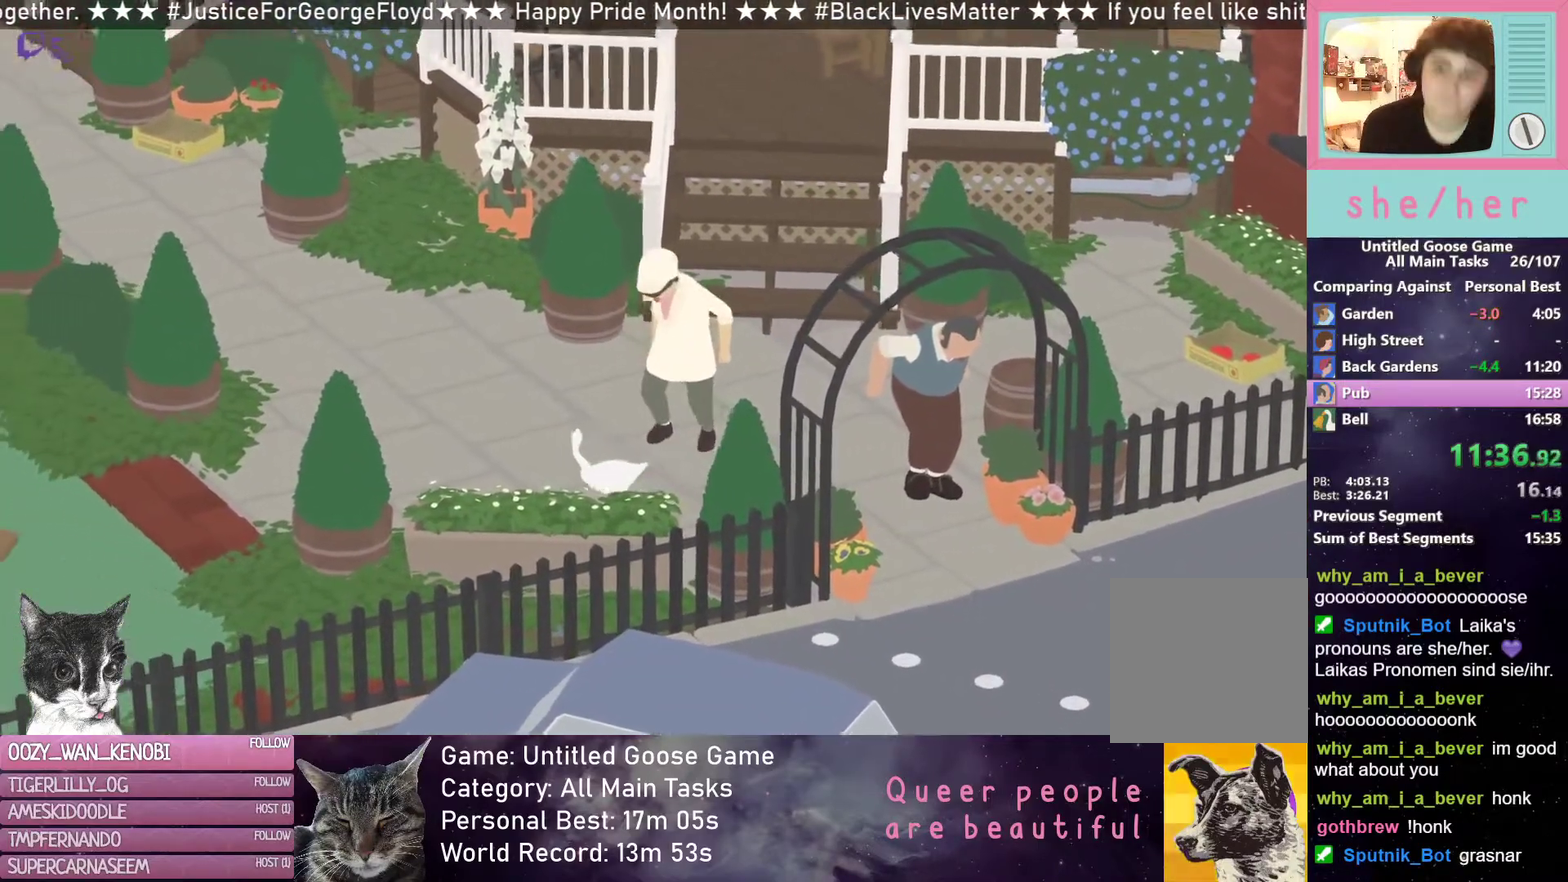
{"buttons": ["R2"], "left_stick": "left", "events": []}
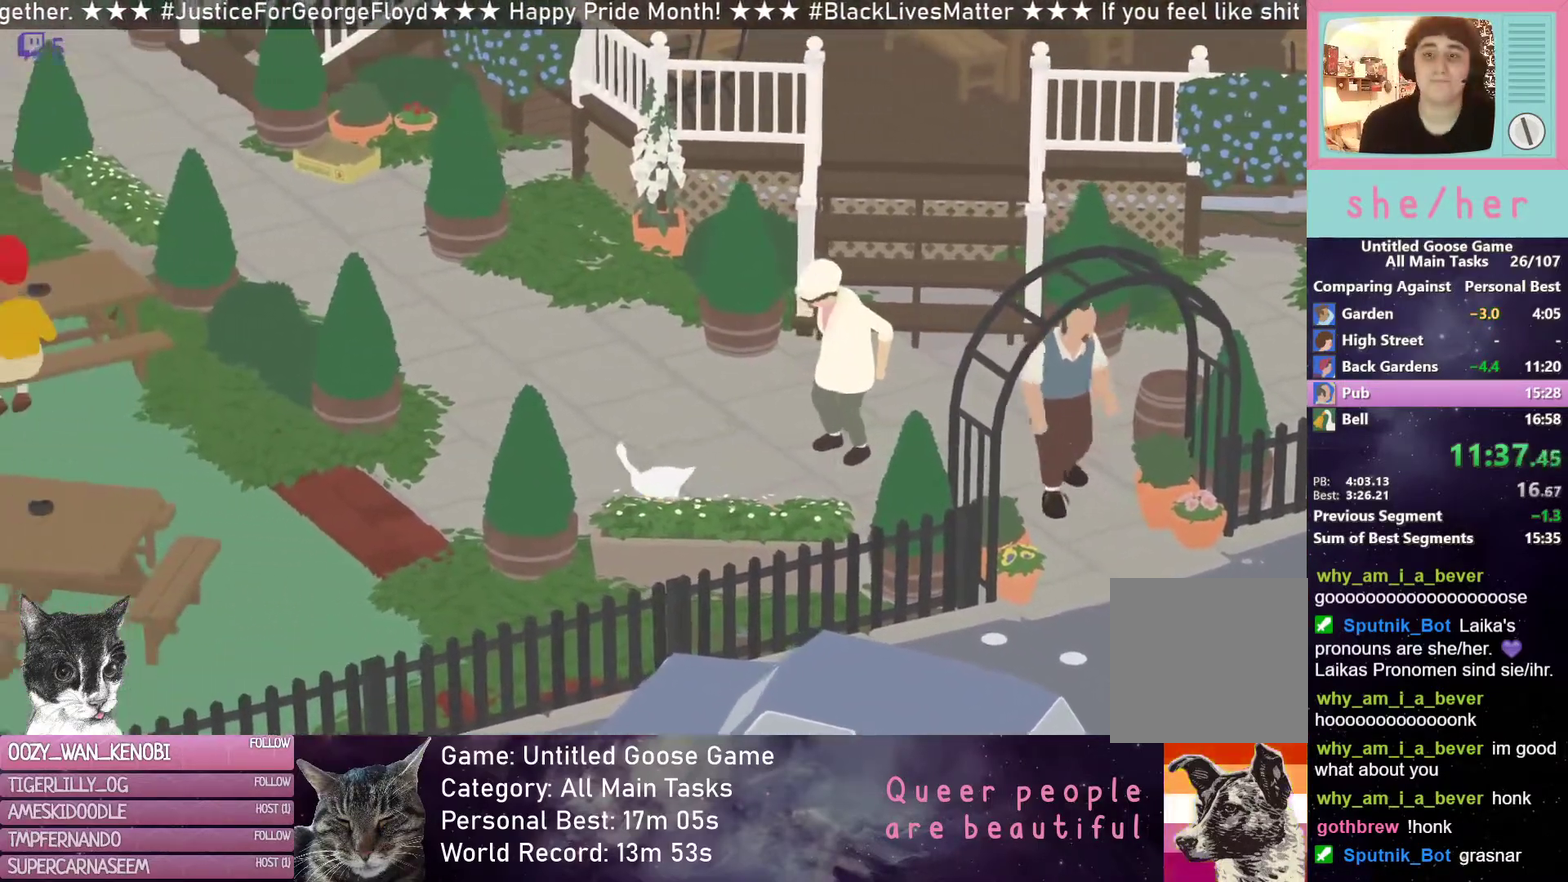
{"buttons": ["R2"], "left_stick": "left", "events": []}
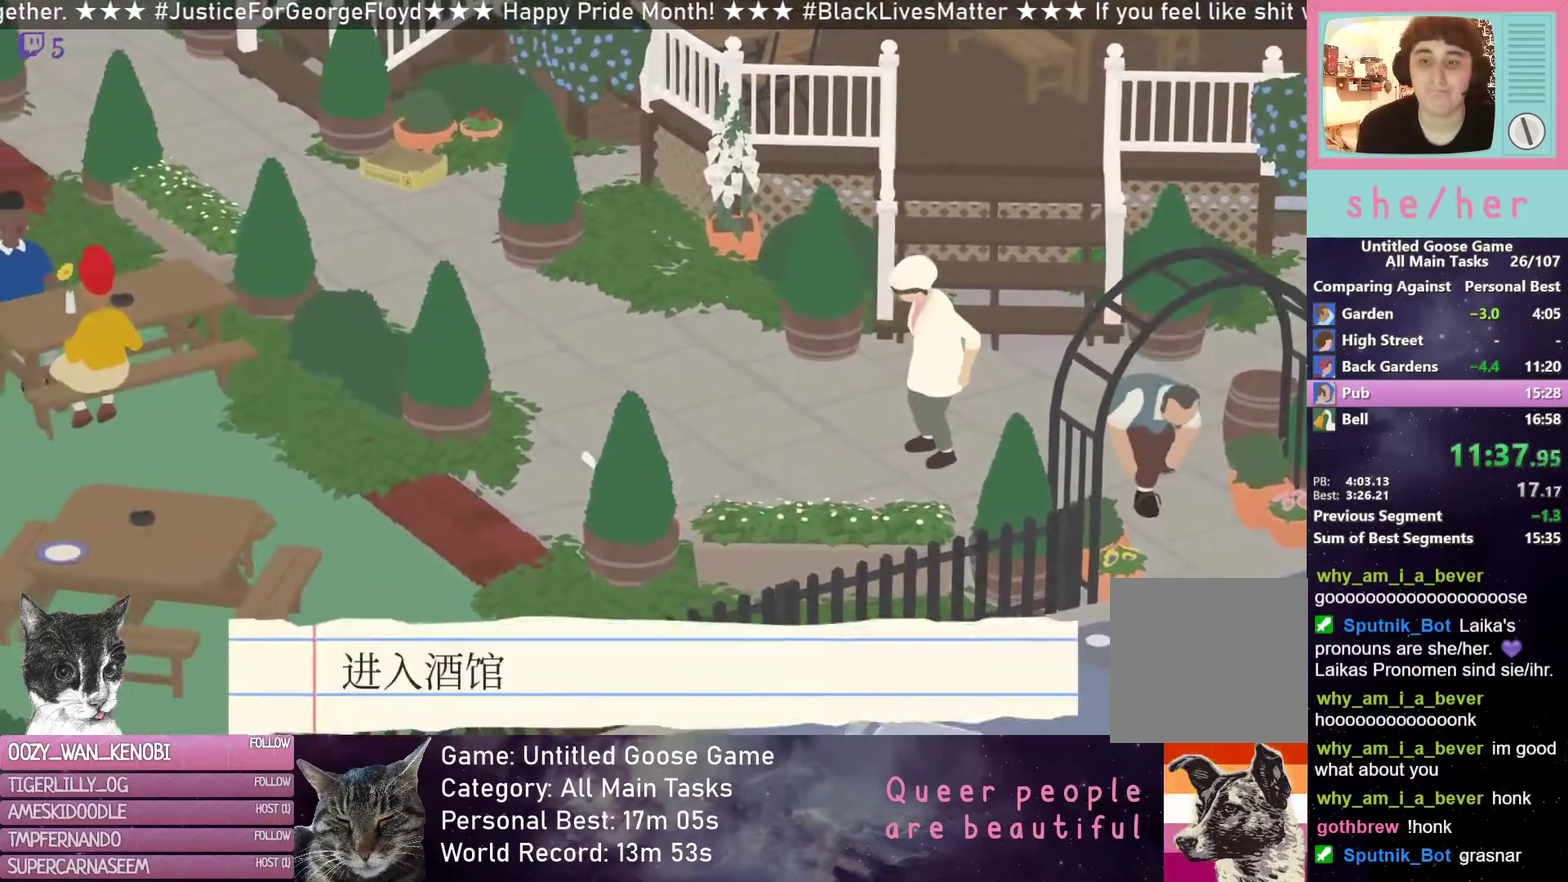
{"buttons": ["R2"], "left_stick": "left", "events": []}